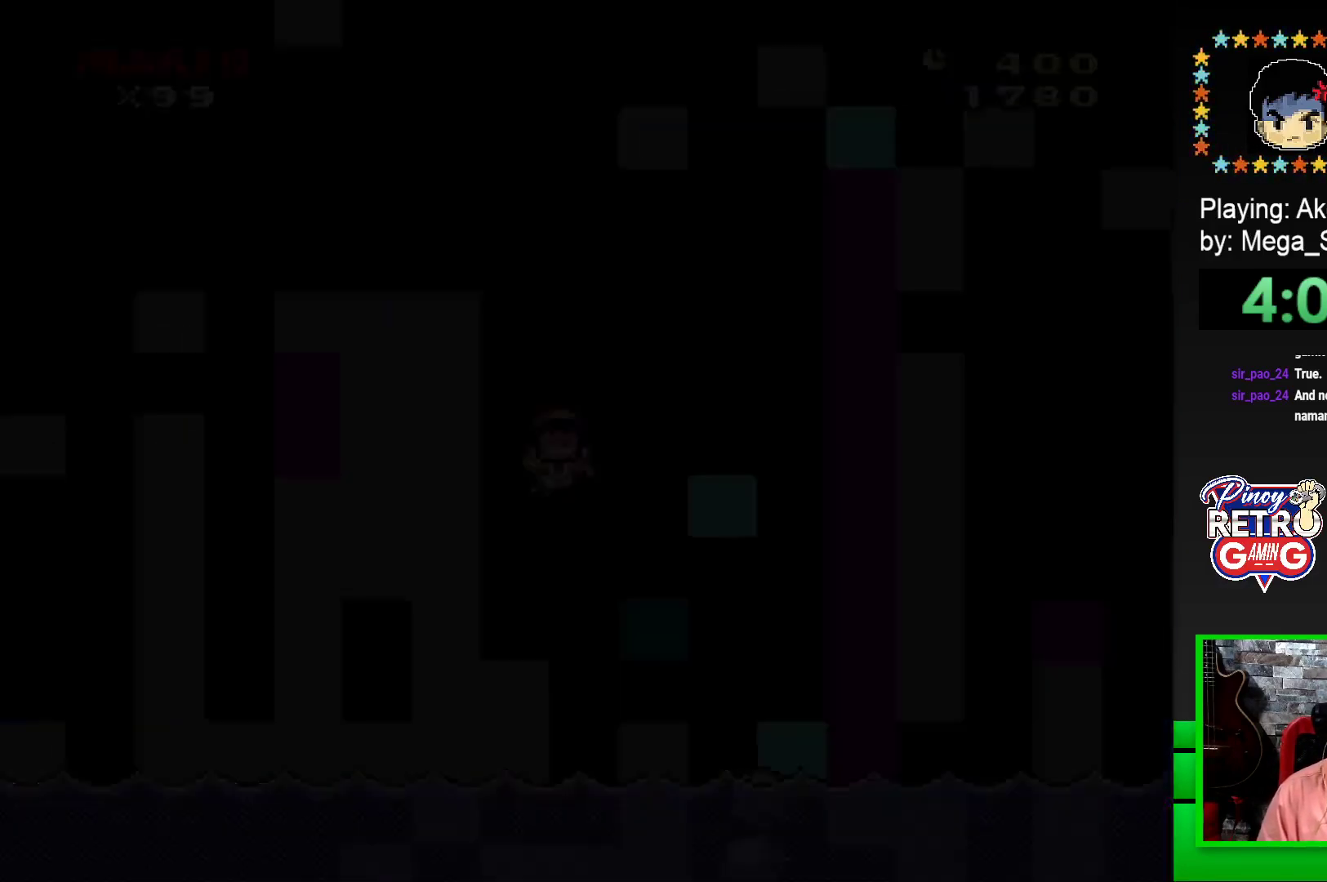
Gameplay with a controller (PlayStation layout); each line is a JSON object with the inputs held at the frame after it. "events" lists button and stick changes between this image and that frame as [ms after this image, input, new state], when the widget could be followed in between. Not read: left_stick right_stick.
{"buttons": [], "events": [[183, "CROSS", "down"], [250, "CROSS", "up"], [350, "CROSS", "down"], [417, "CROSS", "up"]]}
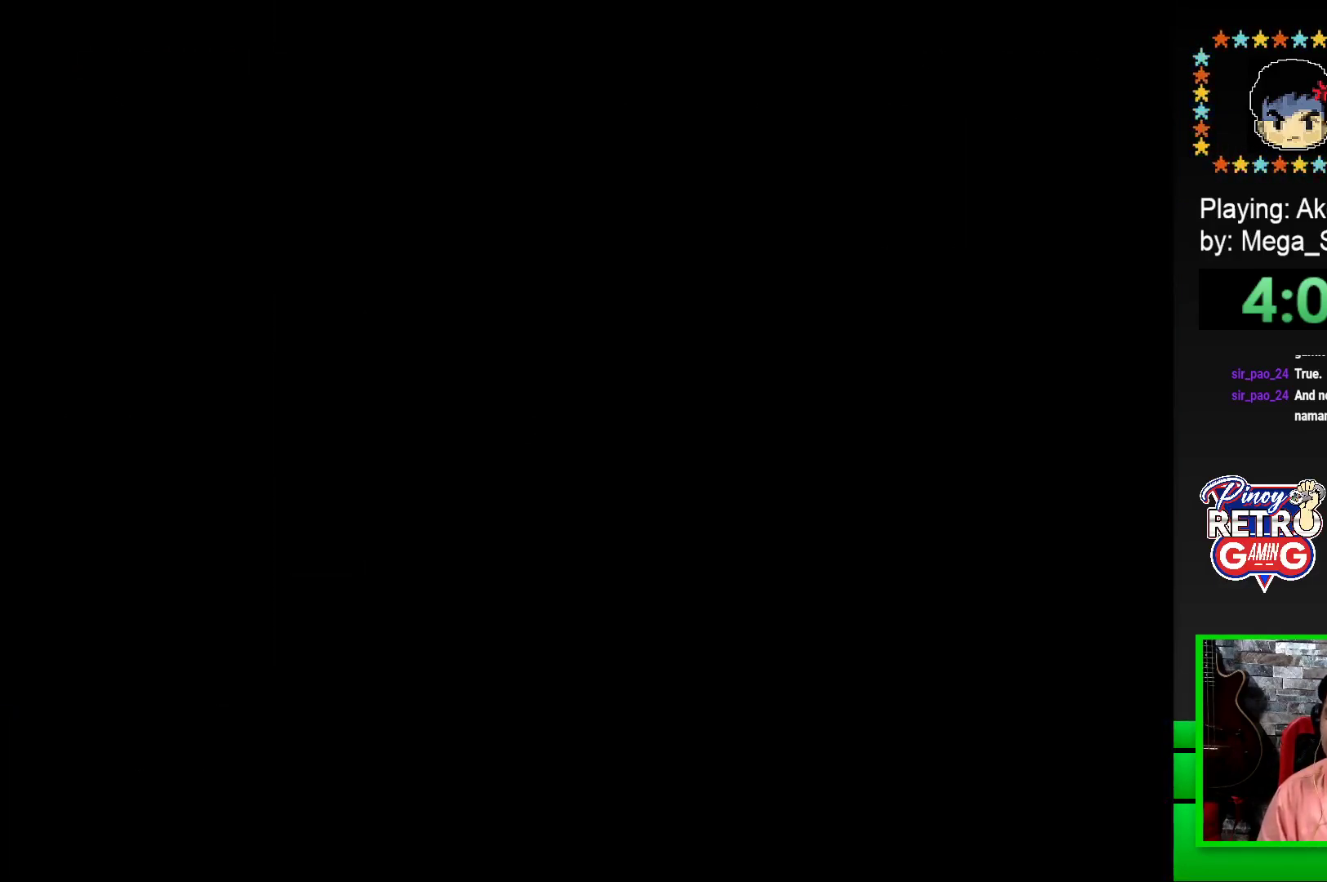
{"buttons": ["CROSS"], "events": [[33, "CROSS", "down"], [117, "CROSS", "up"], [283, "CROSS", "down"], [383, "CROSS", "up"], [467, "CROSS", "down"]]}
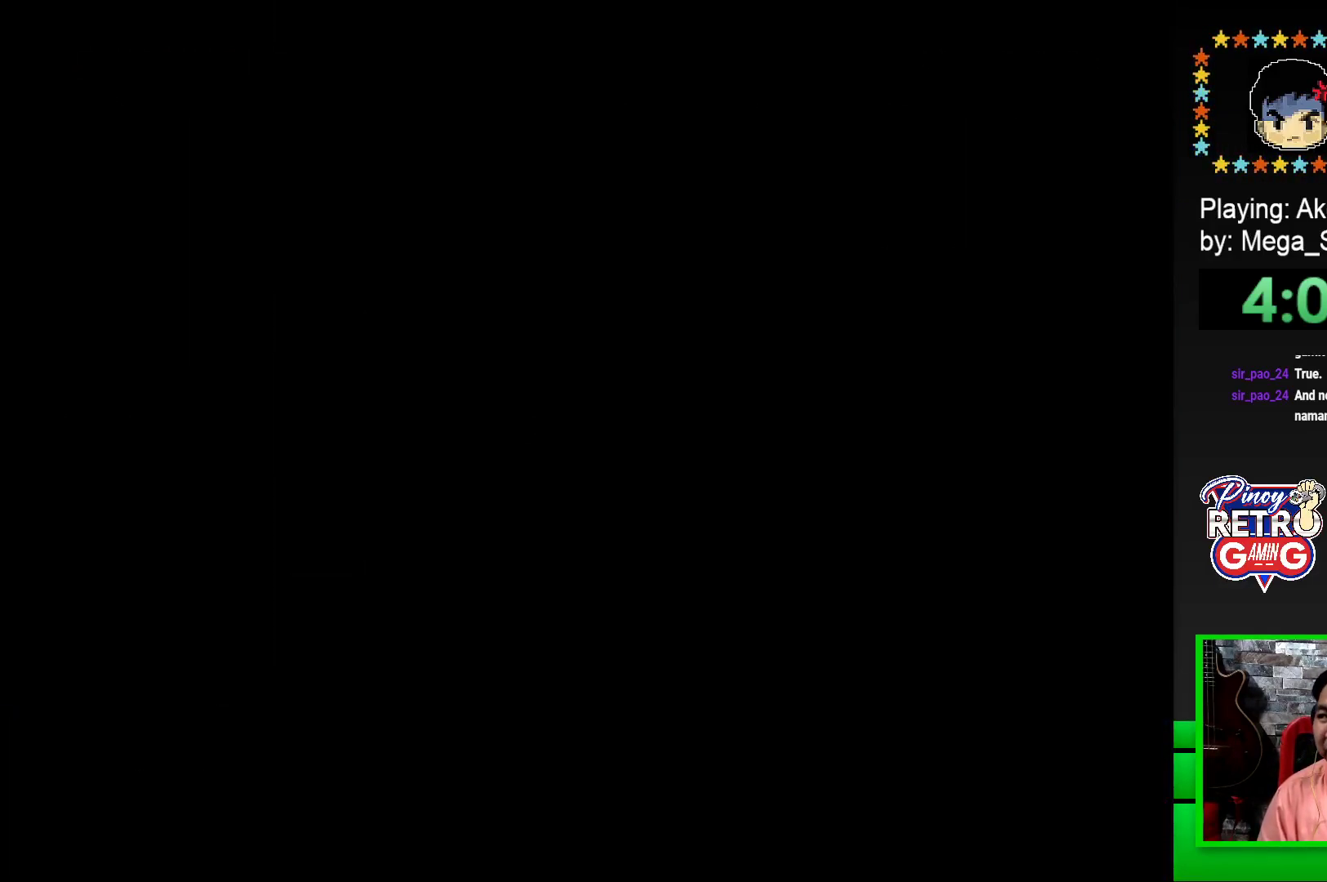
{"buttons": [], "events": [[50, "CROSS", "up"], [133, "CROSS", "down"], [217, "CROSS", "up"]]}
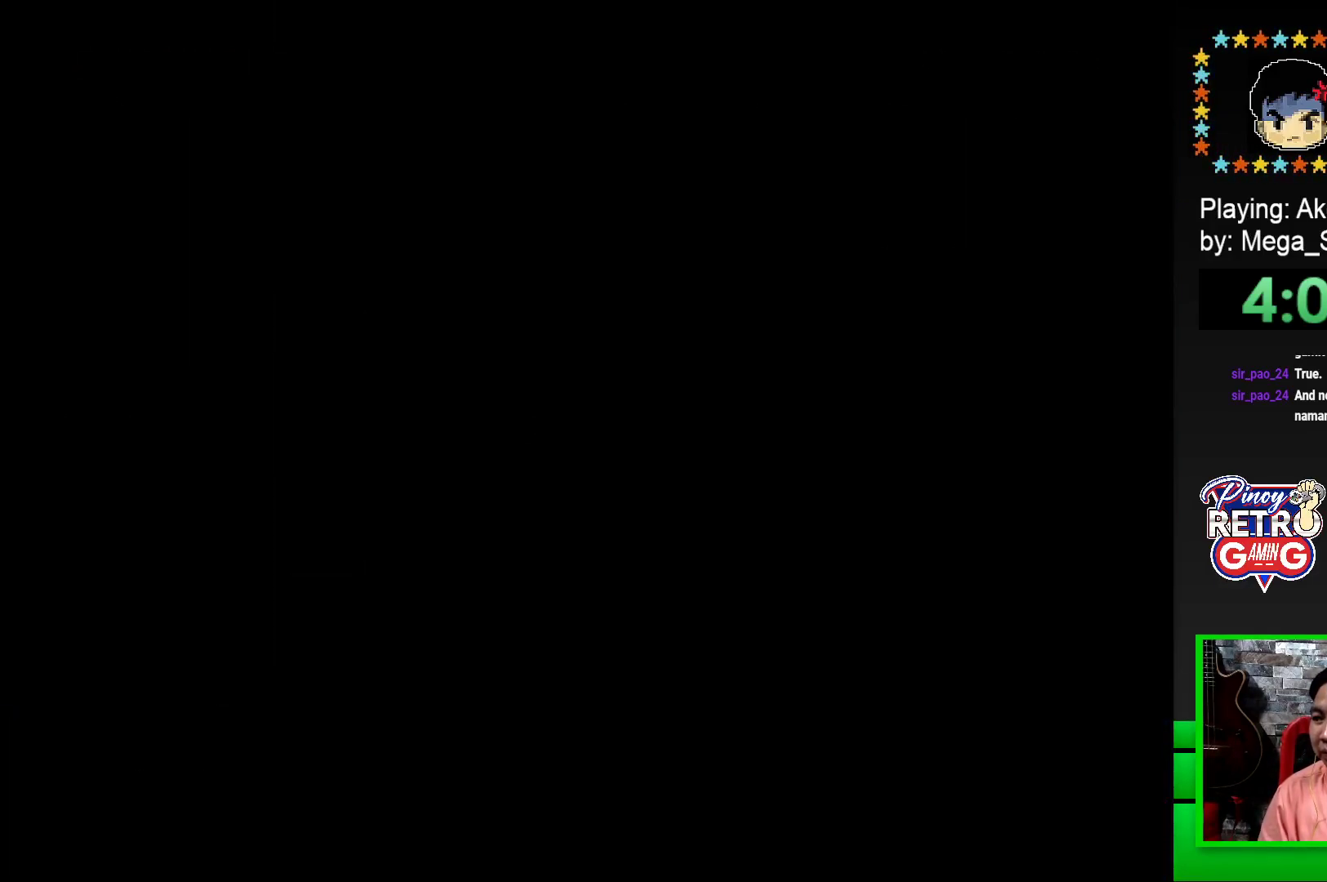
{"buttons": ["SQUARE"], "events": [[200, "SQUARE", "down"]]}
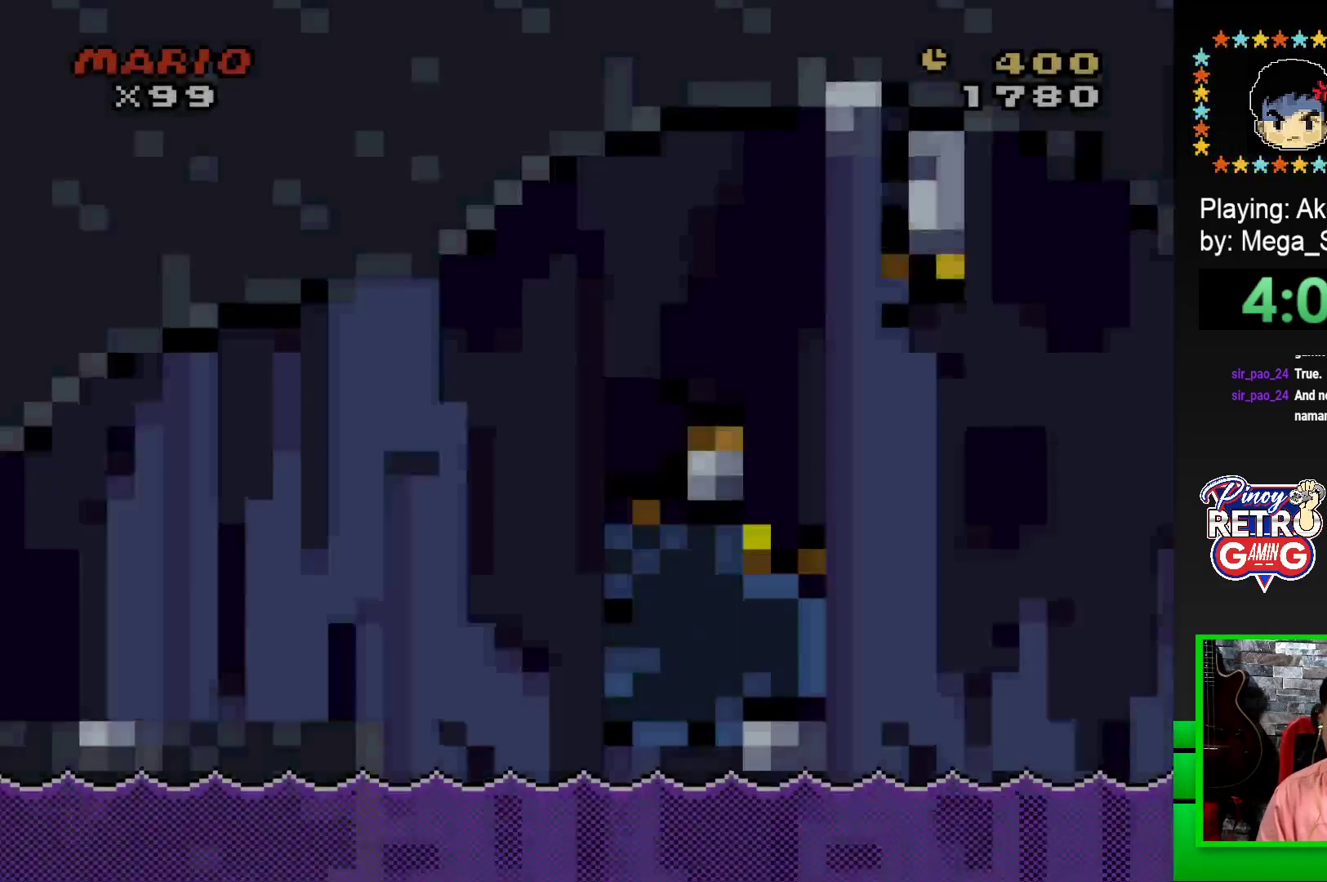
{"buttons": ["SQUARE", "DPAD_RIGHT"], "events": [[483, "DPAD_RIGHT", "down"]]}
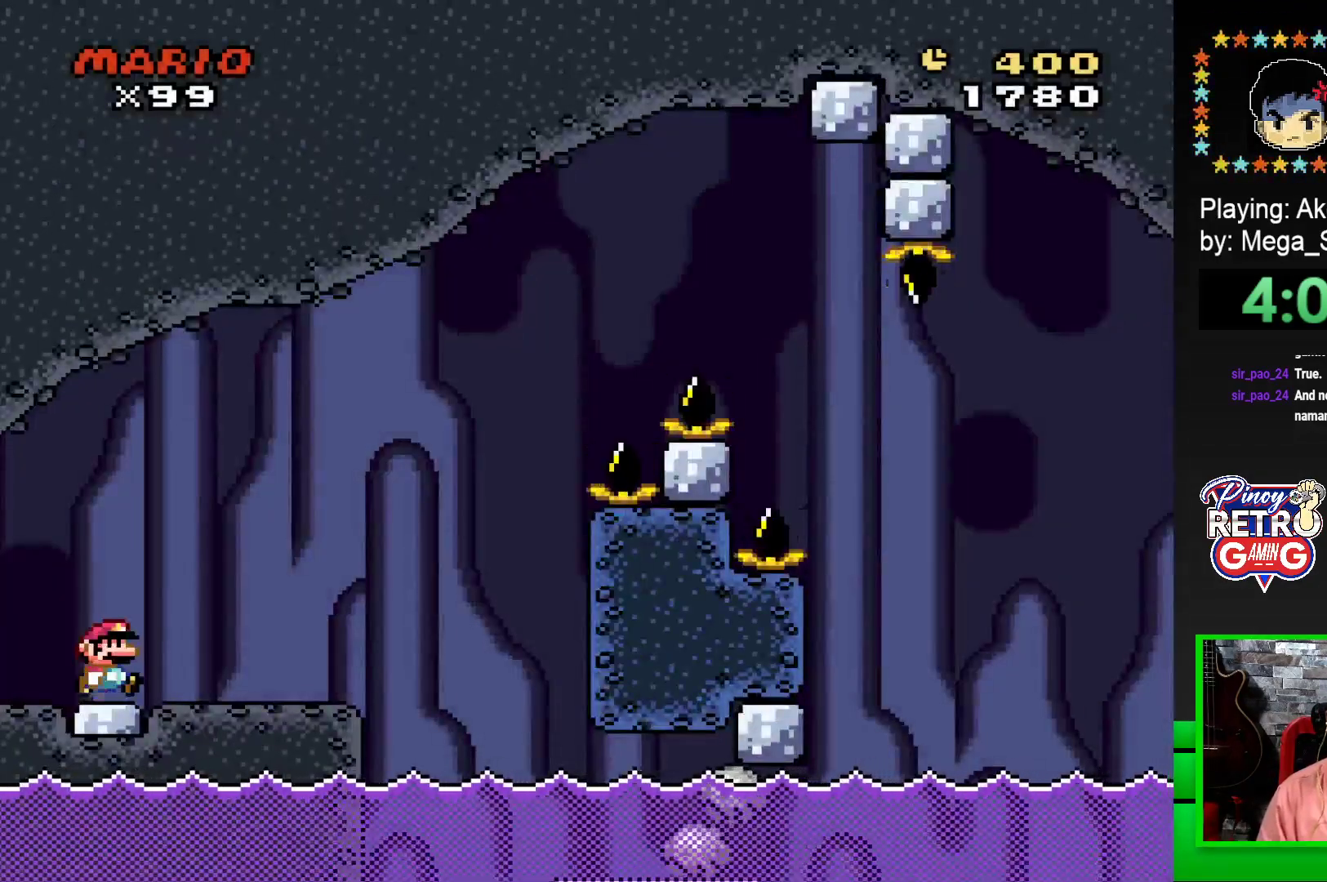
{"buttons": ["SQUARE", "DPAD_RIGHT"], "events": [[333, "CROSS", "down"], [417, "CROSS", "up"]]}
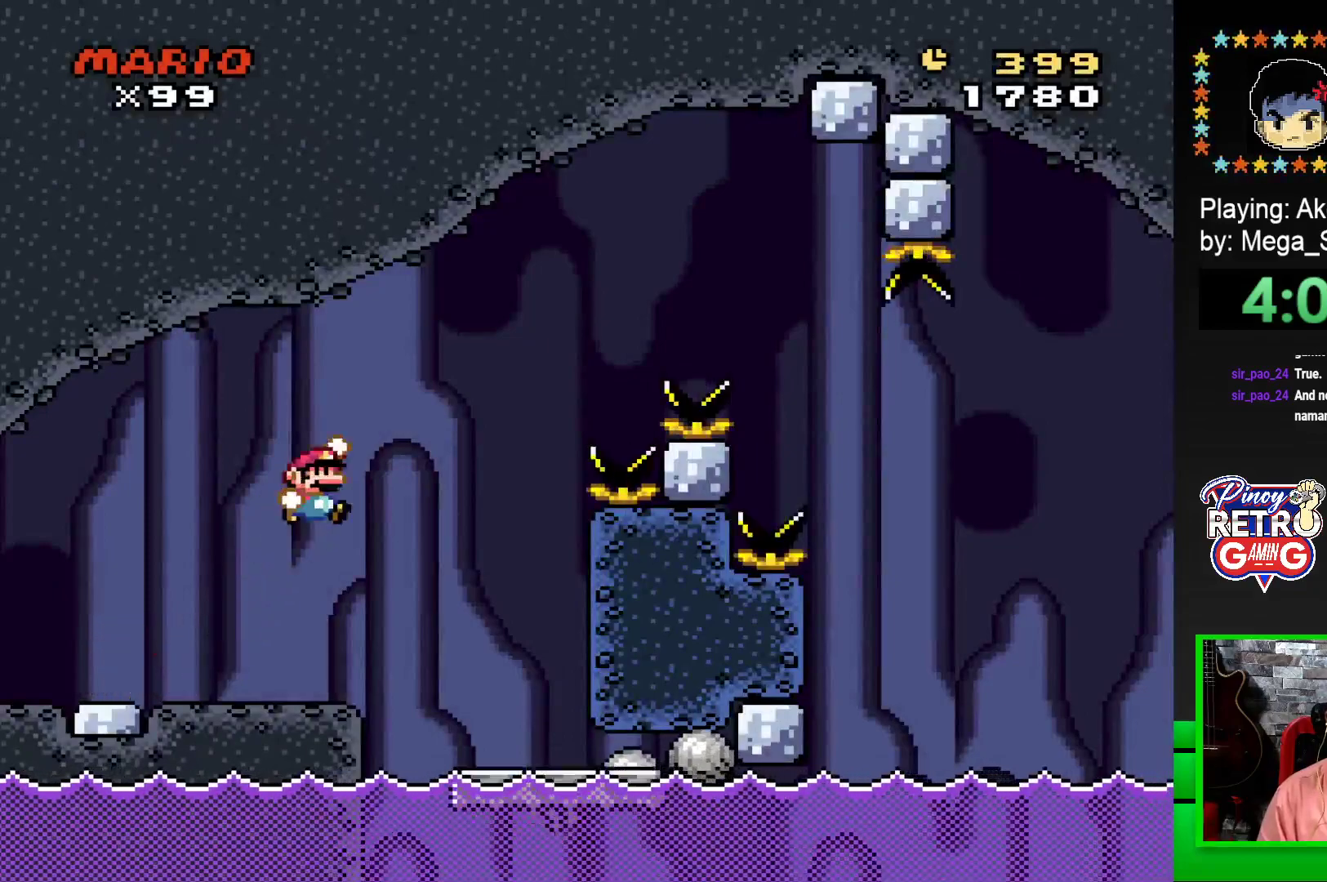
{"buttons": ["SQUARE", "DPAD_LEFT"], "events": [[317, "DPAD_RIGHT", "up"], [483, "DPAD_LEFT", "down"]]}
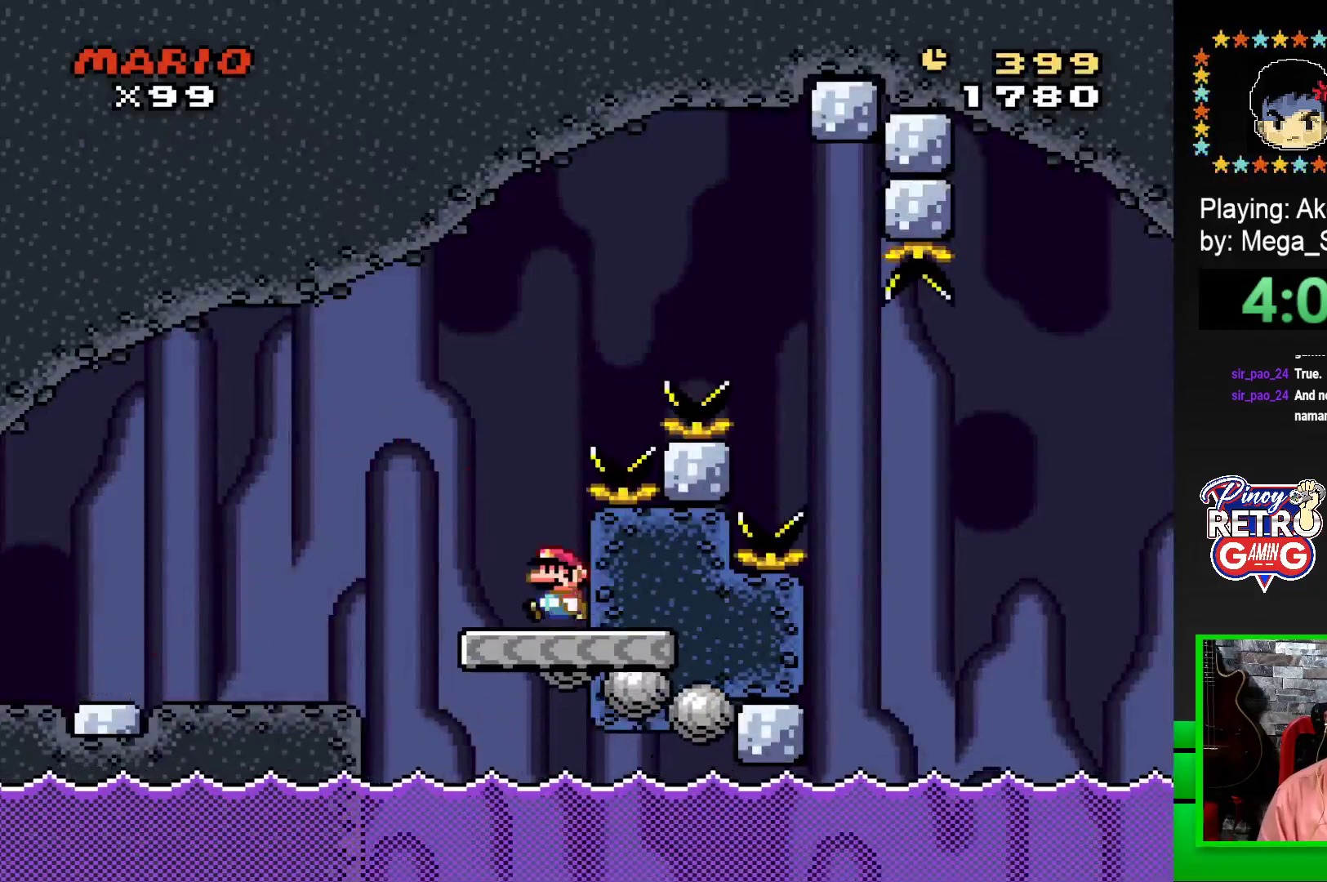
{"buttons": ["CROSS", "SQUARE", "DPAD_RIGHT"], "events": [[250, "CROSS", "down"], [250, "DPAD_LEFT", "up"], [300, "DPAD_RIGHT", "down"]]}
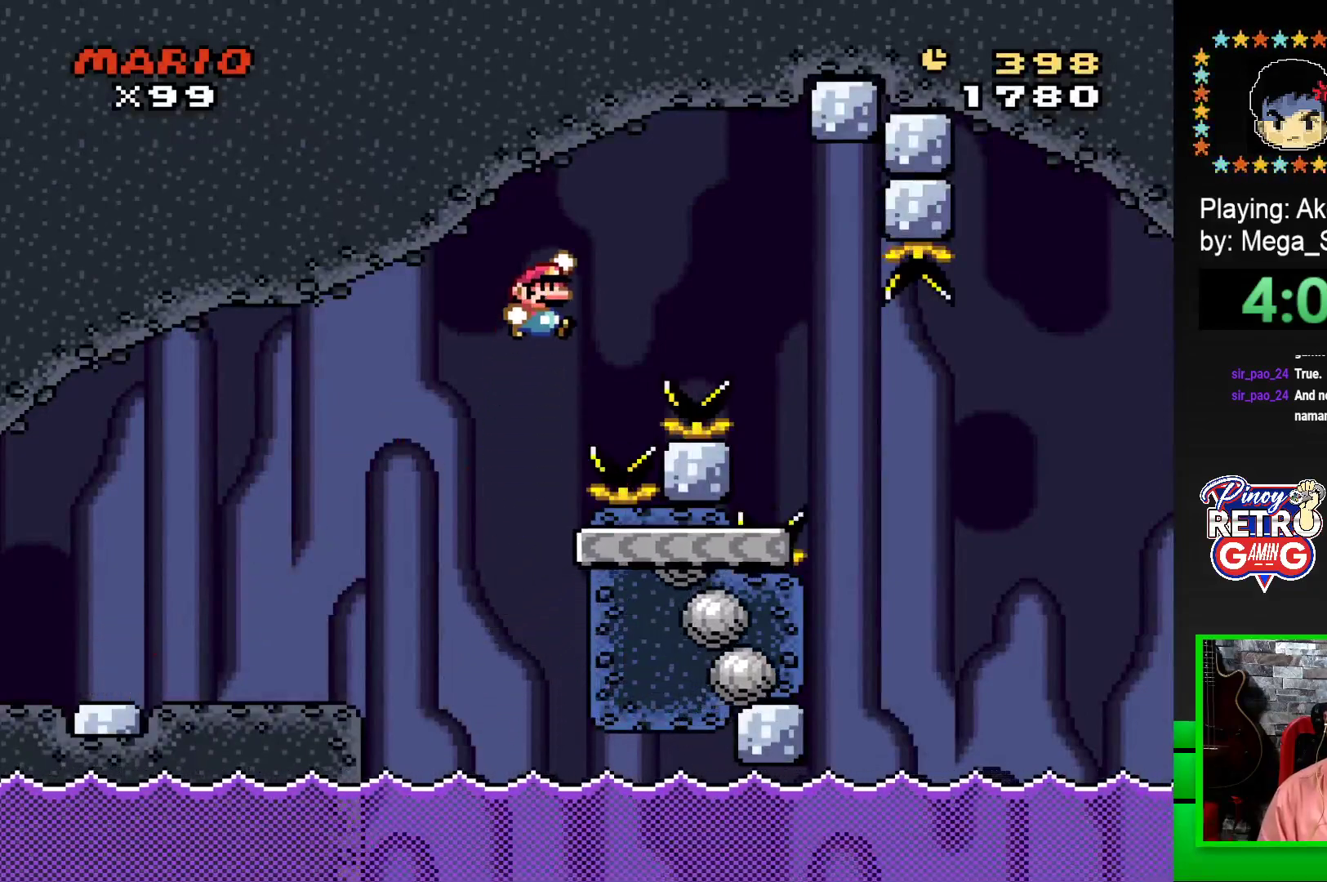
{"buttons": ["SQUARE", "DPAD_RIGHT"], "events": [[500, "CROSS", "up"]]}
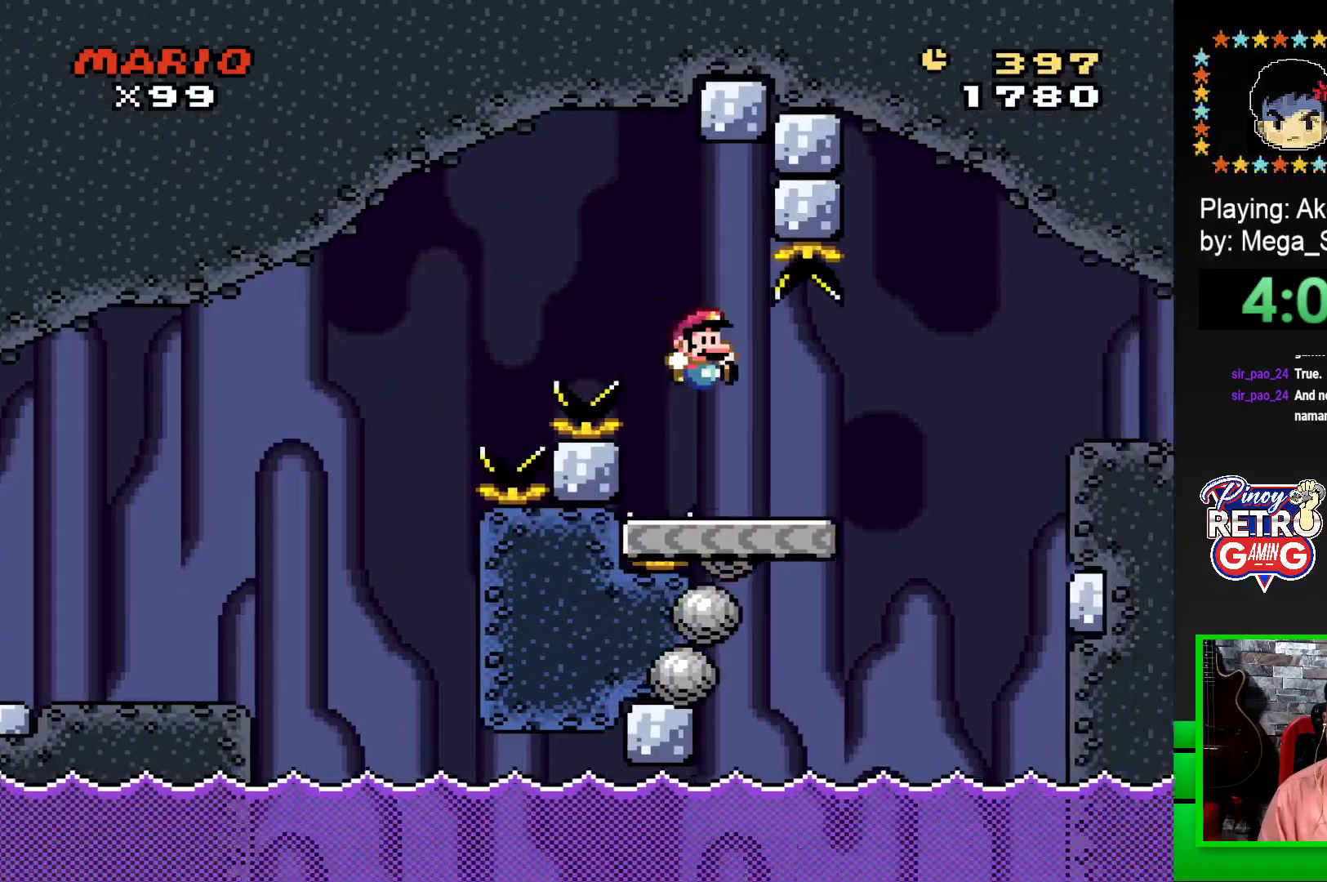
{"buttons": ["SQUARE", "DPAD_RIGHT"], "events": [[283, "CROSS", "down"], [400, "CROSS", "up"]]}
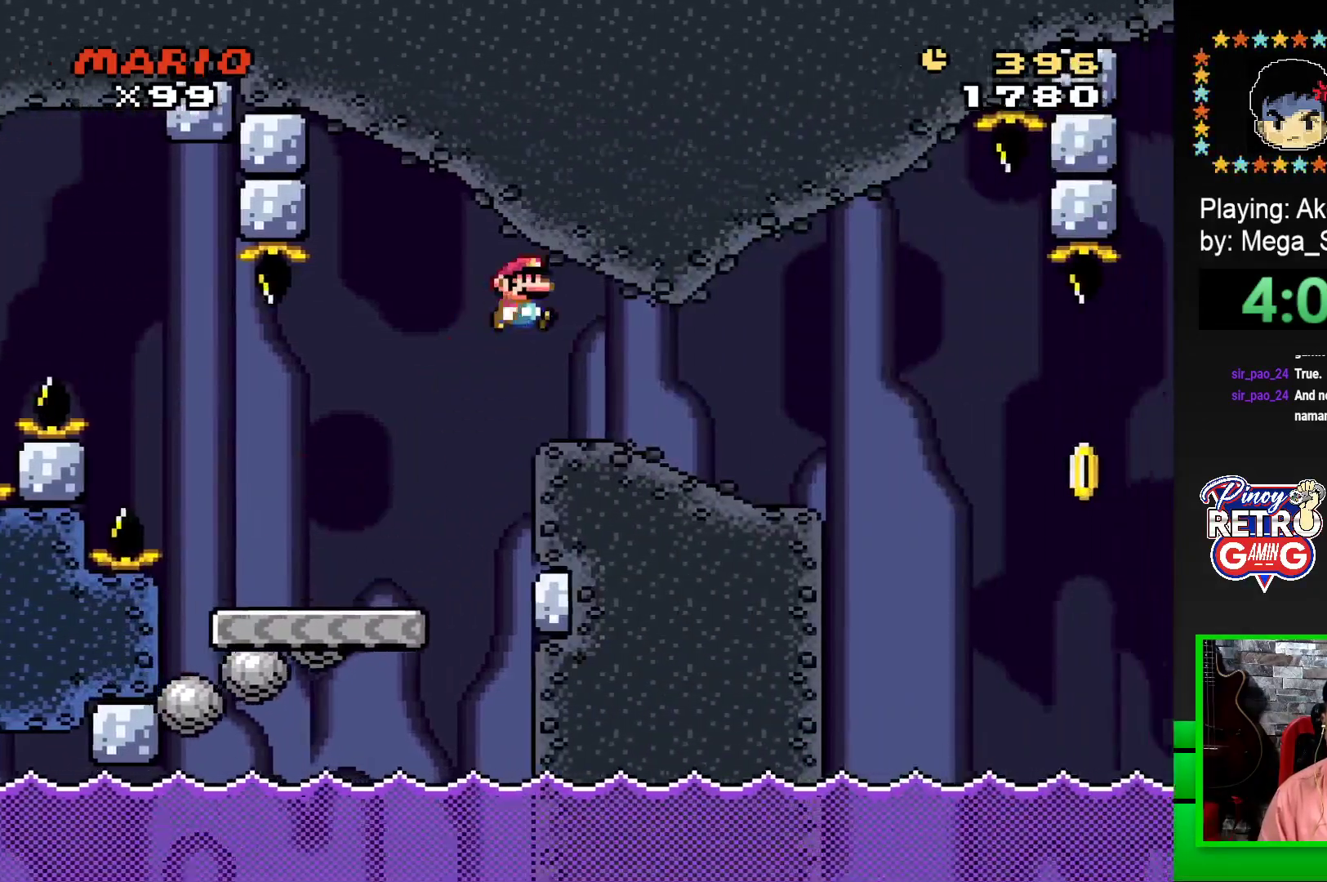
{"buttons": ["SQUARE", "DPAD_LEFT"], "events": [[317, "DPAD_RIGHT", "up"], [467, "DPAD_LEFT", "down"]]}
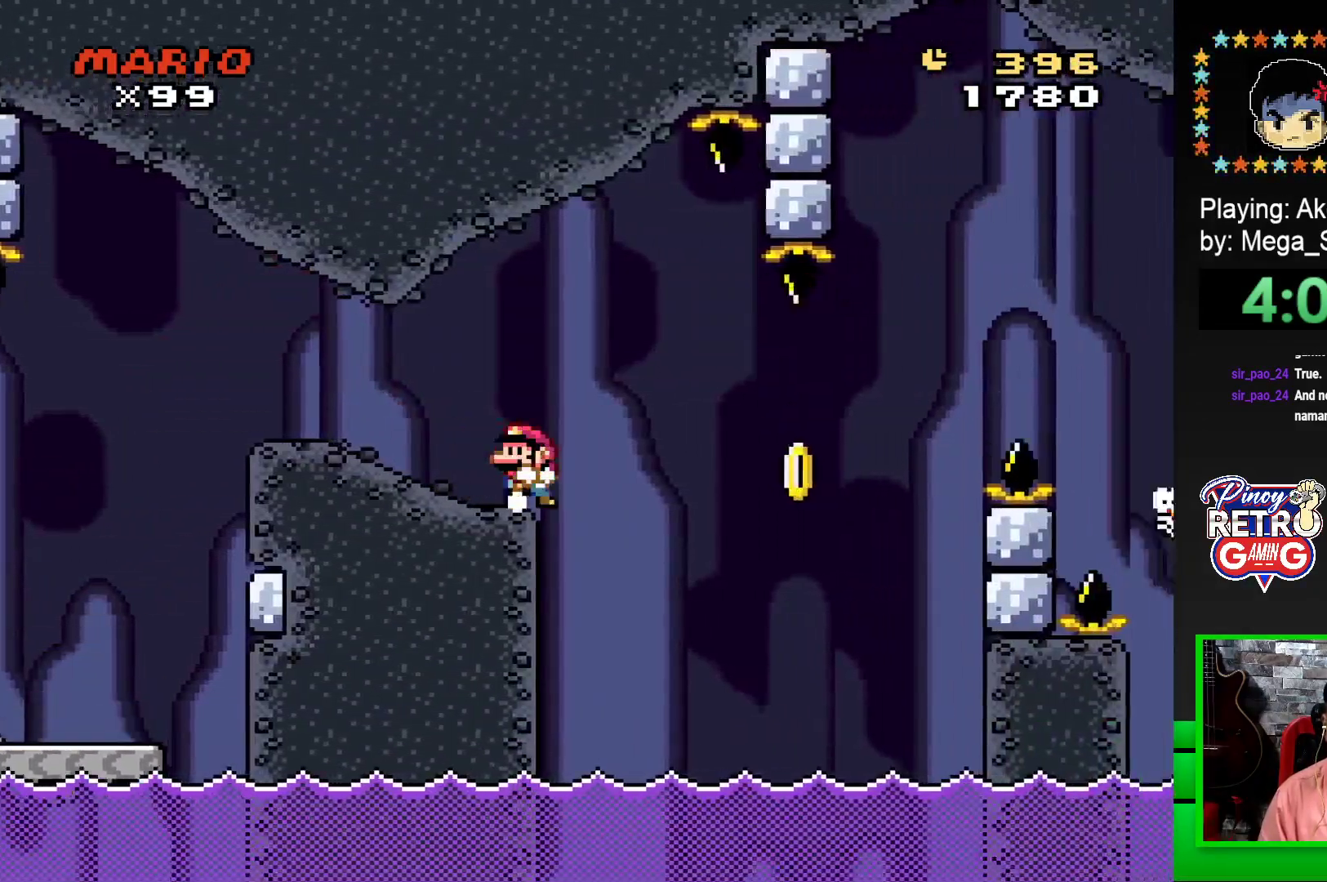
{"buttons": ["SQUARE"], "events": [[83, "DPAD_LEFT", "up"]]}
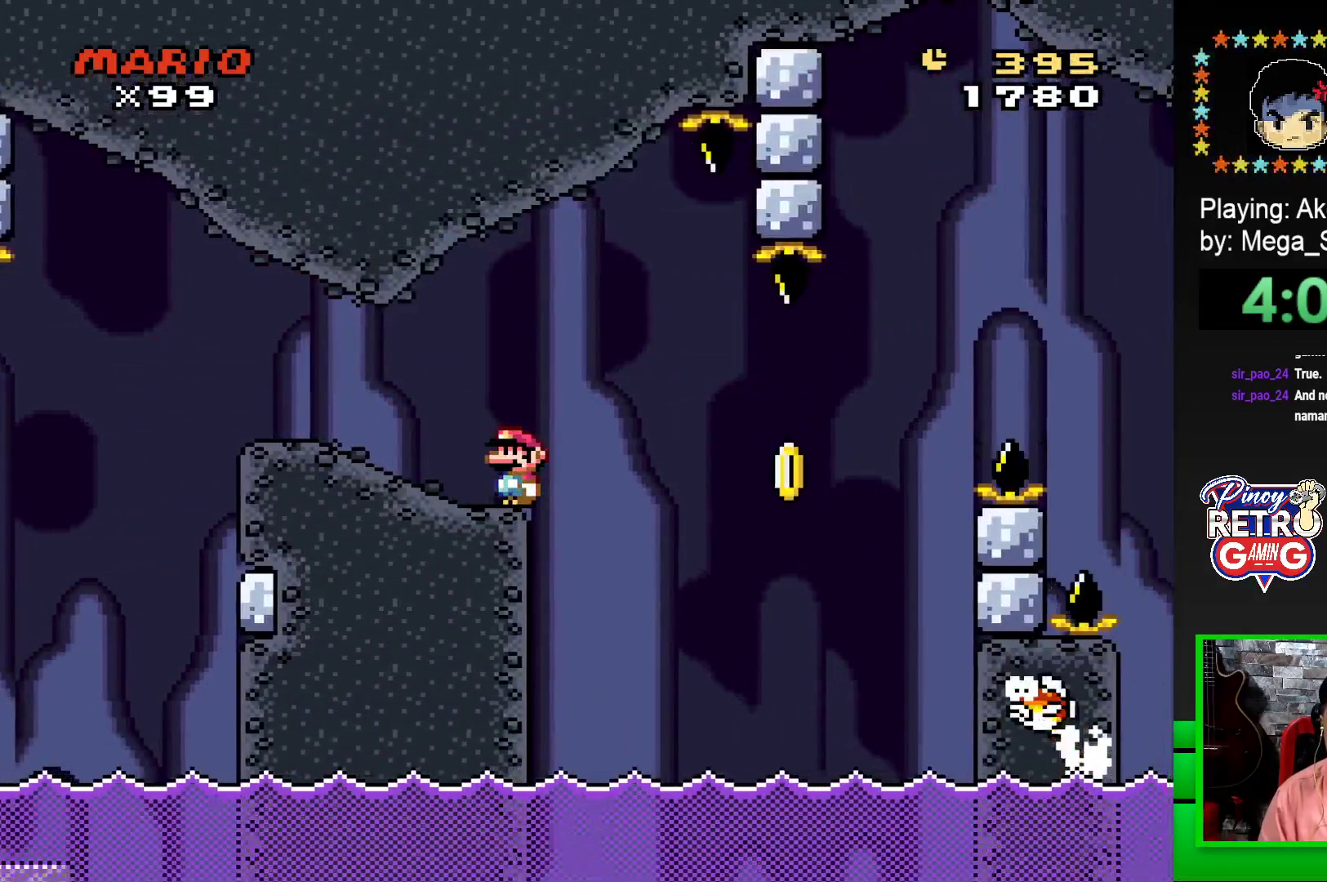
{"buttons": ["CROSS", "SQUARE", "DPAD_RIGHT"], "events": [[17, "CROSS", "down"], [100, "DPAD_RIGHT", "down"], [167, "CROSS", "up"], [183, "SQUARE", "up"], [283, "CROSS", "down"], [300, "SQUARE", "down"]]}
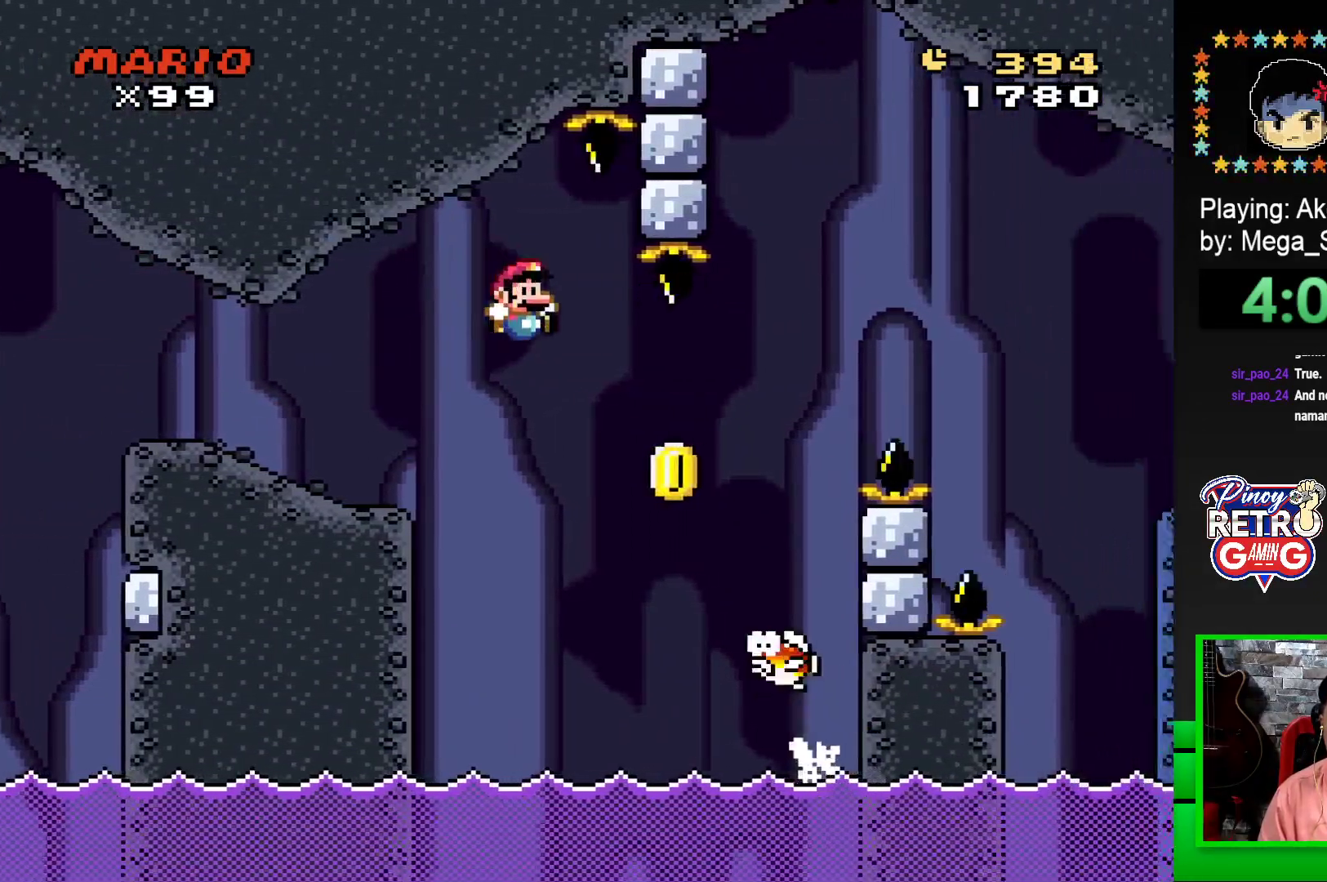
{"buttons": ["CROSS", "SQUARE", "DPAD_RIGHT"], "events": []}
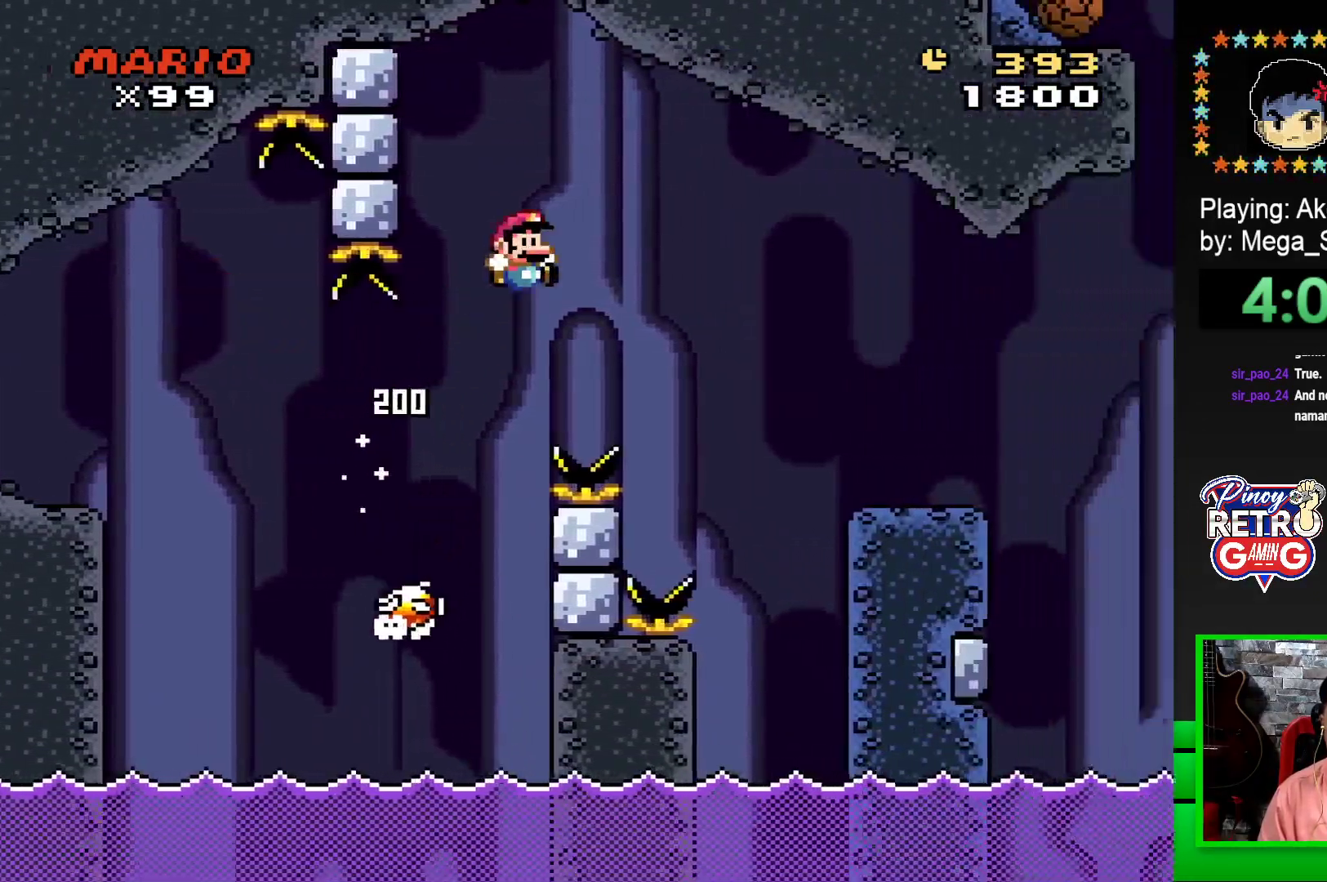
{"buttons": ["CROSS", "SQUARE", "DPAD_RIGHT"], "events": []}
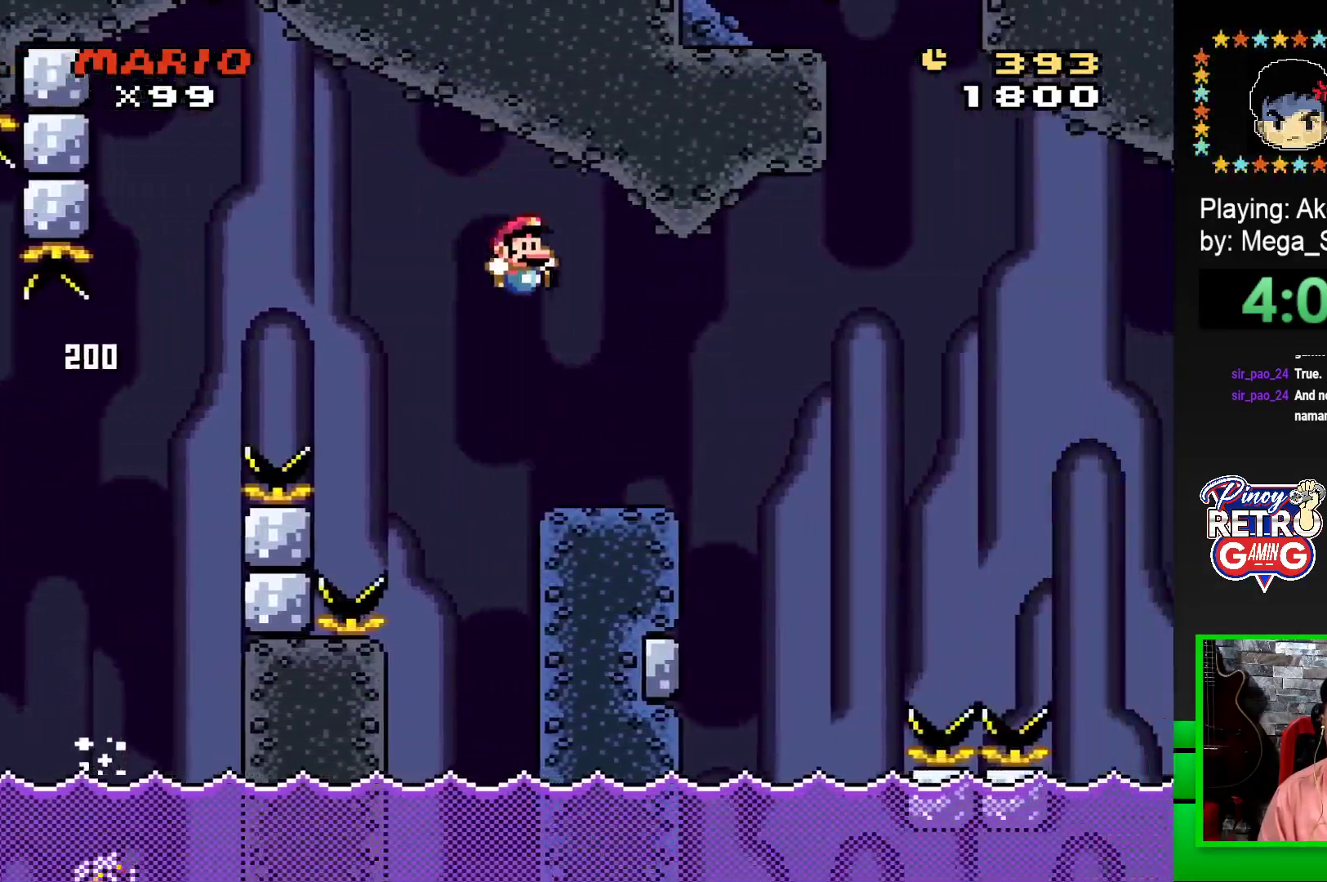
{"buttons": ["SQUARE", "R1", "DPAD_RIGHT"], "events": [[67, "CROSS", "up"], [67, "DPAD_RIGHT", "up"], [117, "DPAD_LEFT", "down"], [250, "DPAD_LEFT", "up"], [367, "DPAD_RIGHT", "down"], [450, "R1", "down"]]}
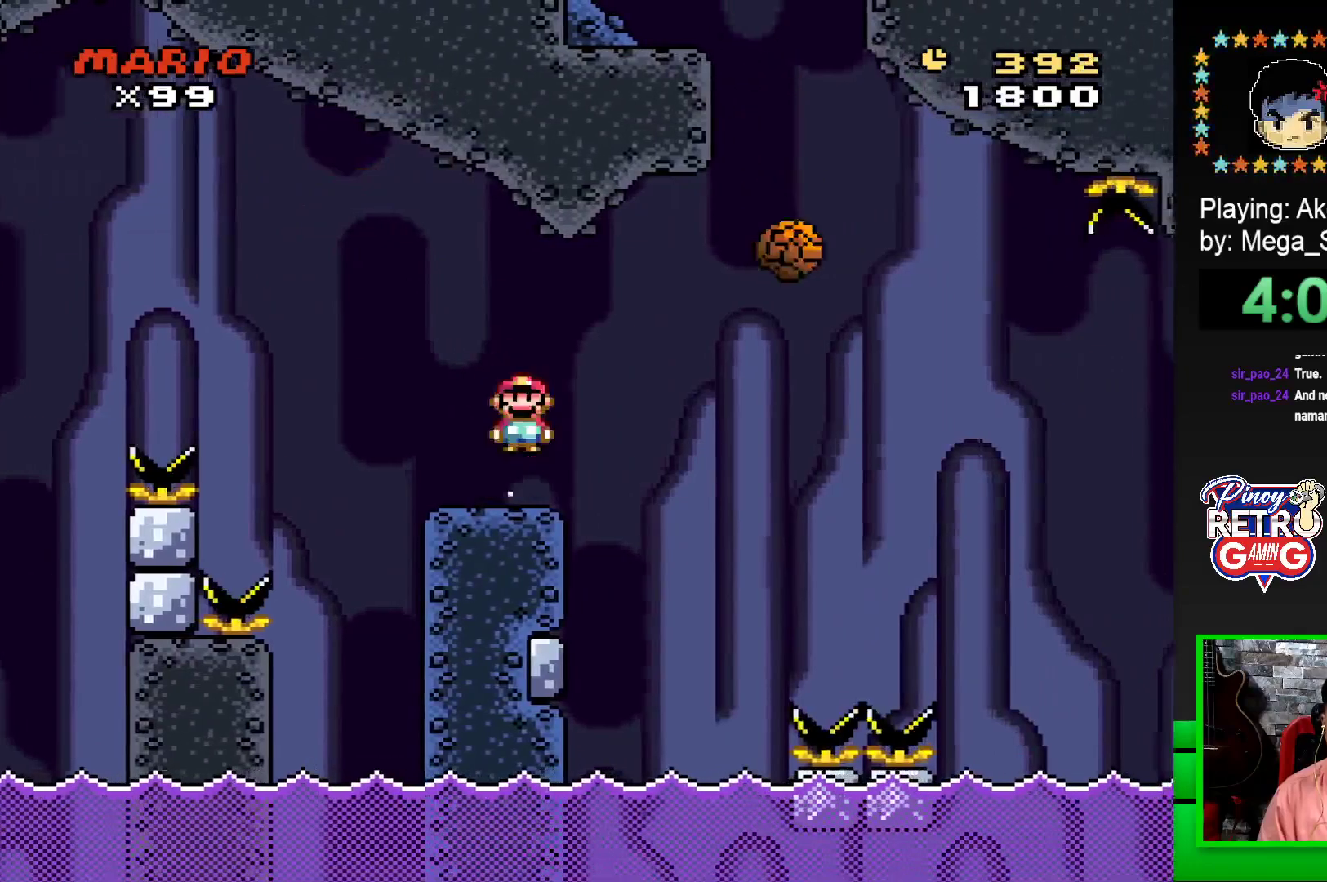
{"buttons": ["SQUARE", "R1", "DPAD_RIGHT"], "events": [[50, "R1", "up"], [167, "R1", "down"]]}
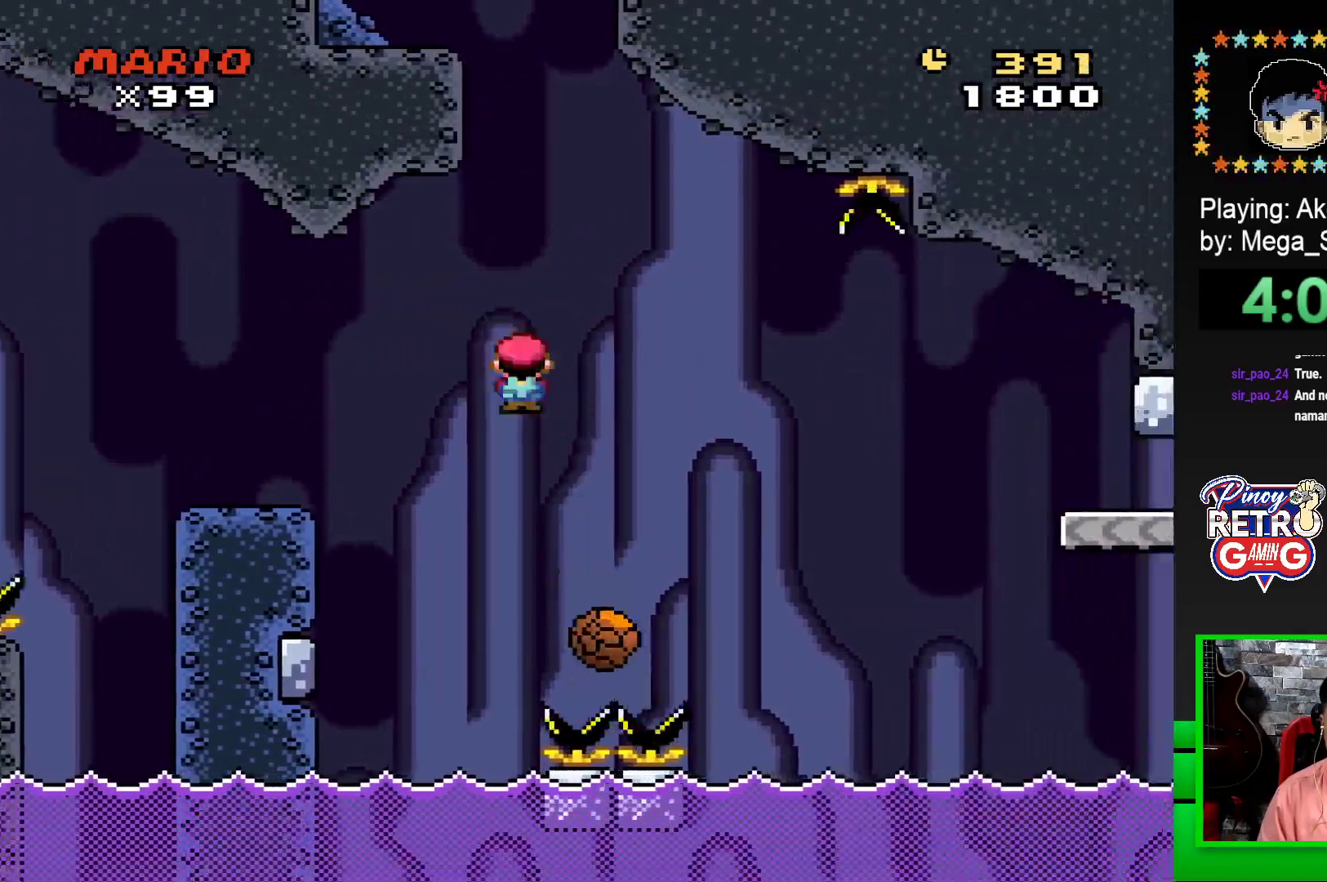
{"buttons": ["SQUARE"], "events": [[117, "DPAD_RIGHT", "up"], [217, "DPAD_LEFT", "down"], [233, "R1", "up"], [350, "DPAD_LEFT", "up"]]}
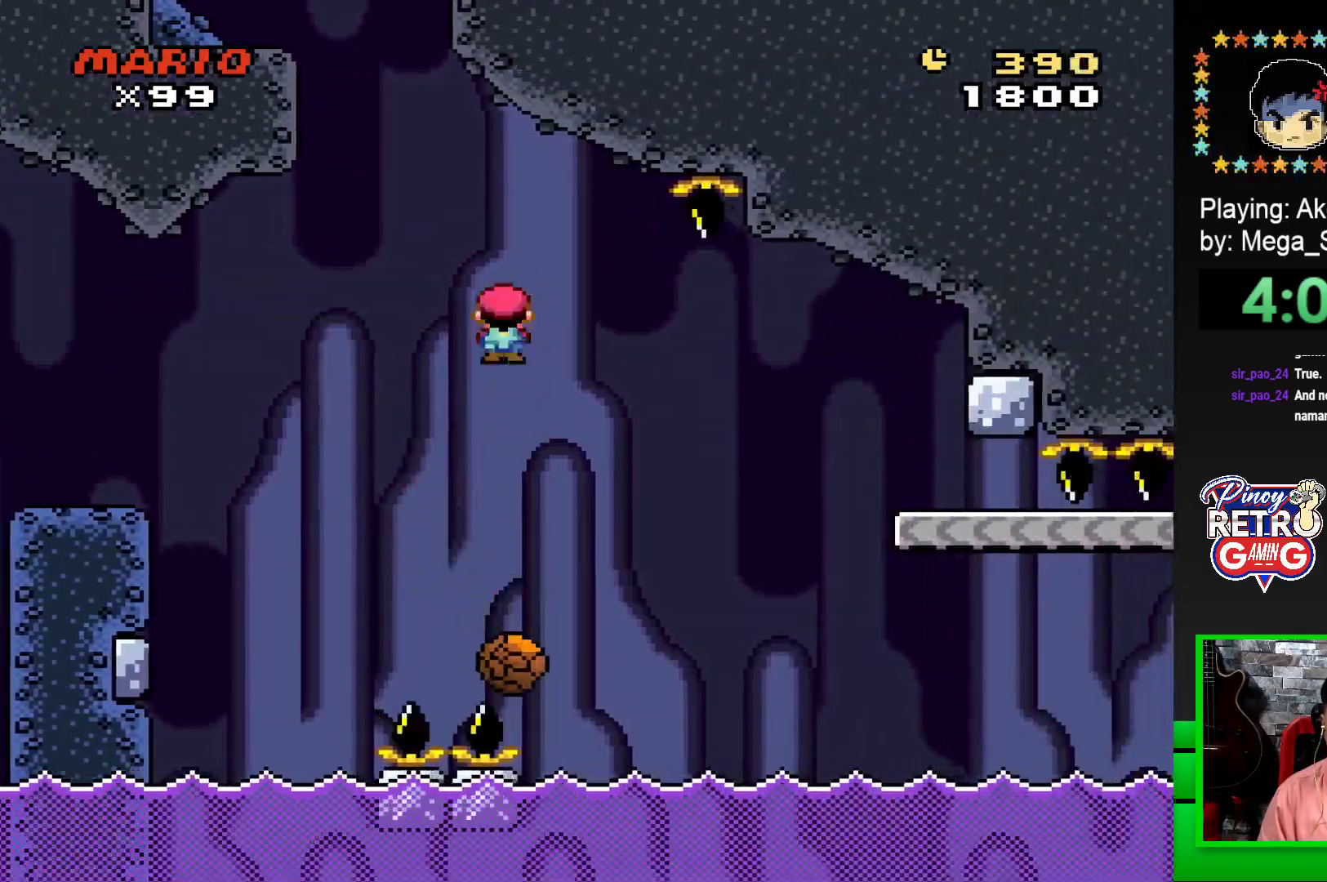
{"buttons": ["SQUARE", "DPAD_RIGHT"], "events": [[117, "DPAD_RIGHT", "down"], [133, "R1", "down"], [417, "R1", "up"]]}
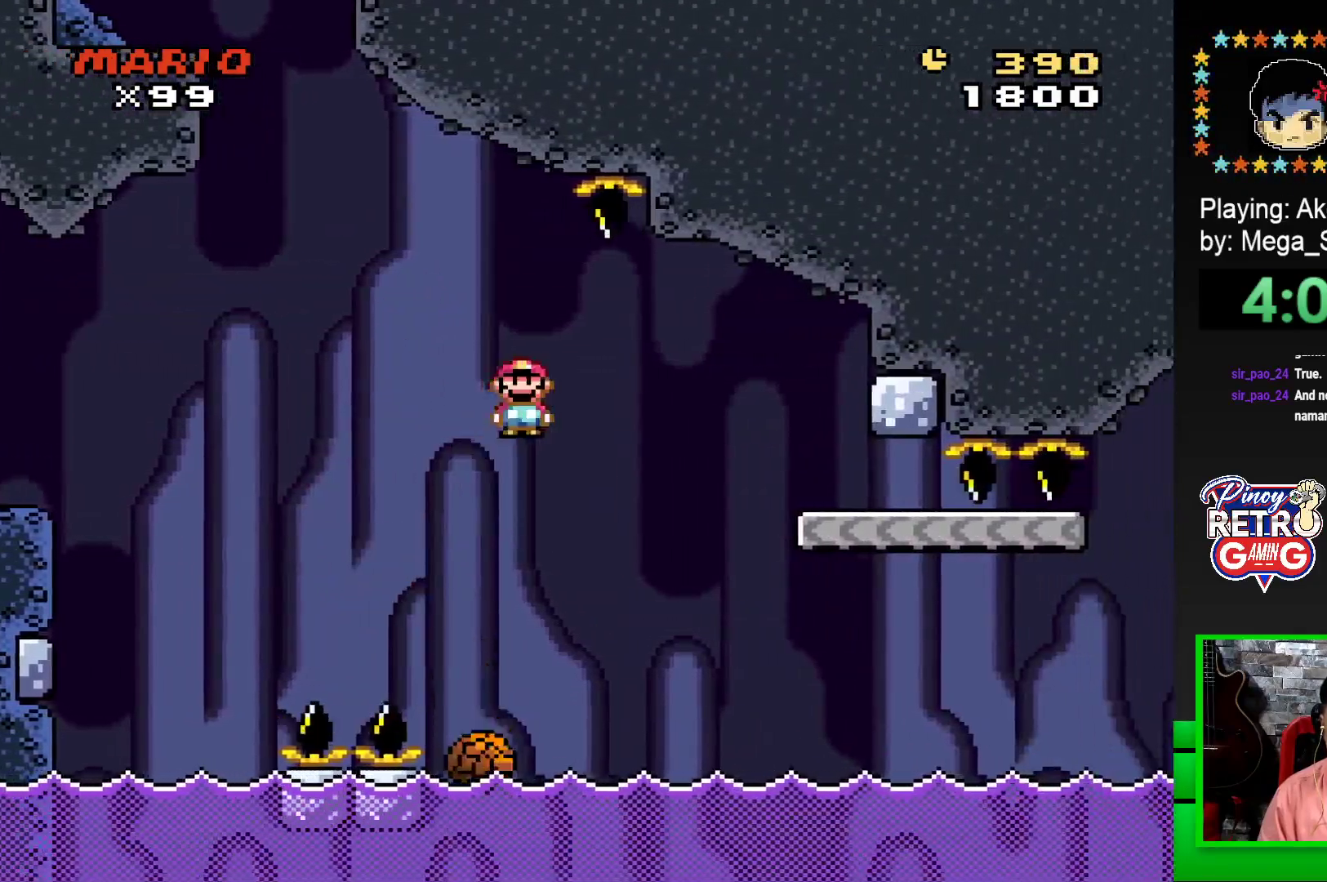
{"buttons": ["SQUARE", "DPAD_LEFT"], "events": [[50, "R1", "down"], [217, "R1", "up"], [300, "DPAD_RIGHT", "up"], [383, "DPAD_LEFT", "down"]]}
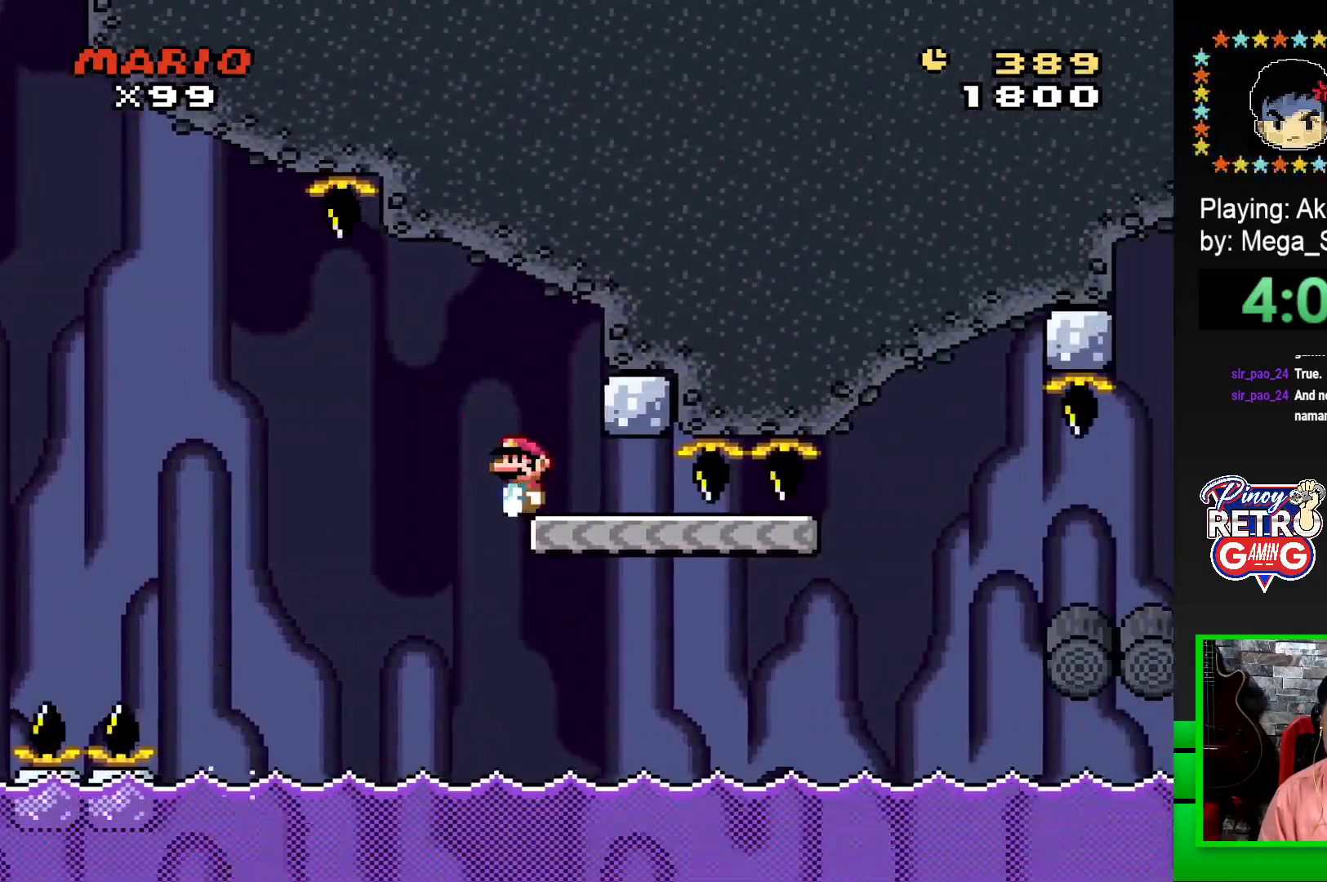
{"buttons": ["SQUARE", "DPAD_RIGHT"], "events": [[17, "DPAD_LEFT", "up"], [217, "DPAD_RIGHT", "down"]]}
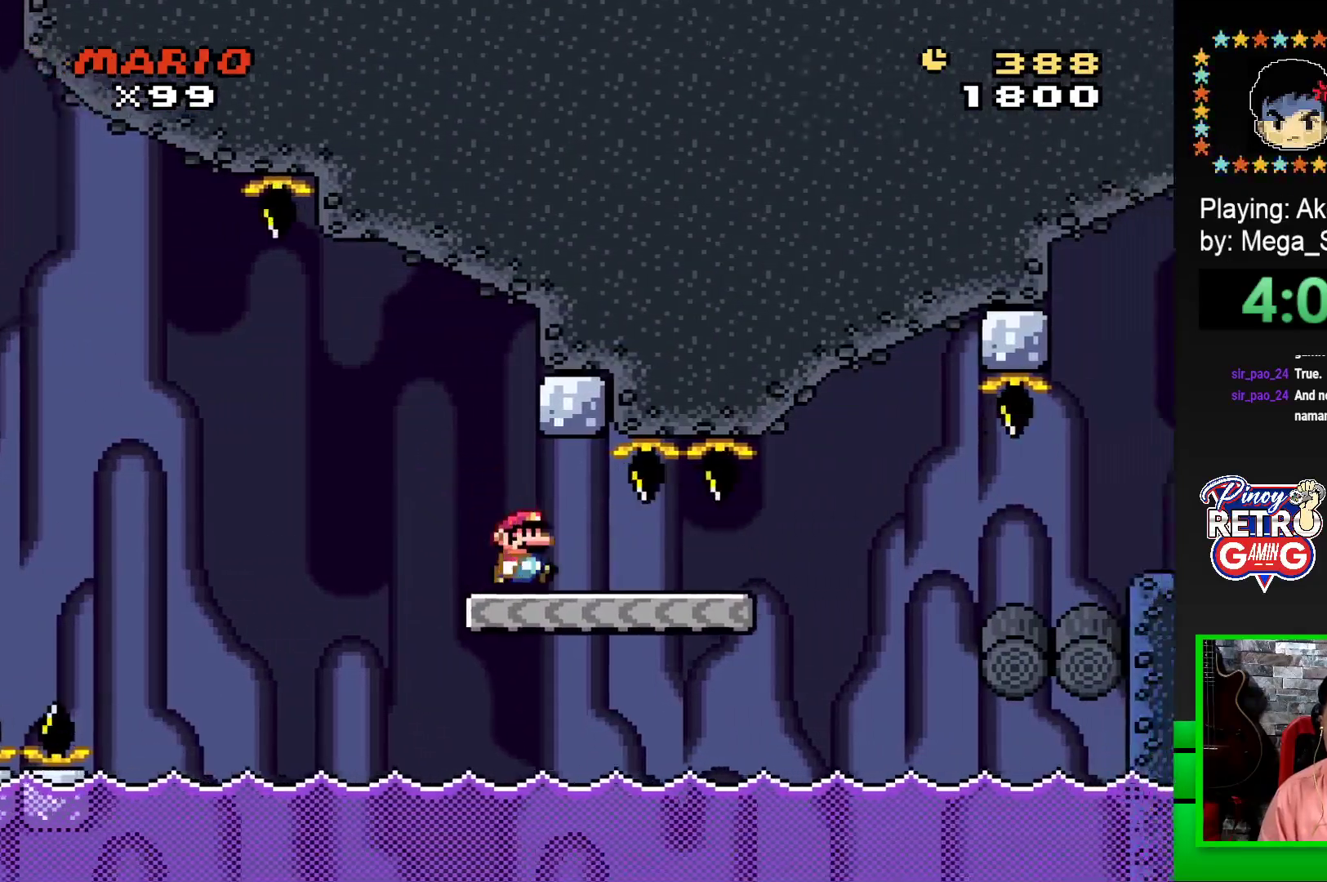
{"buttons": ["SQUARE", "R1", "DPAD_RIGHT"], "events": [[300, "R1", "down"]]}
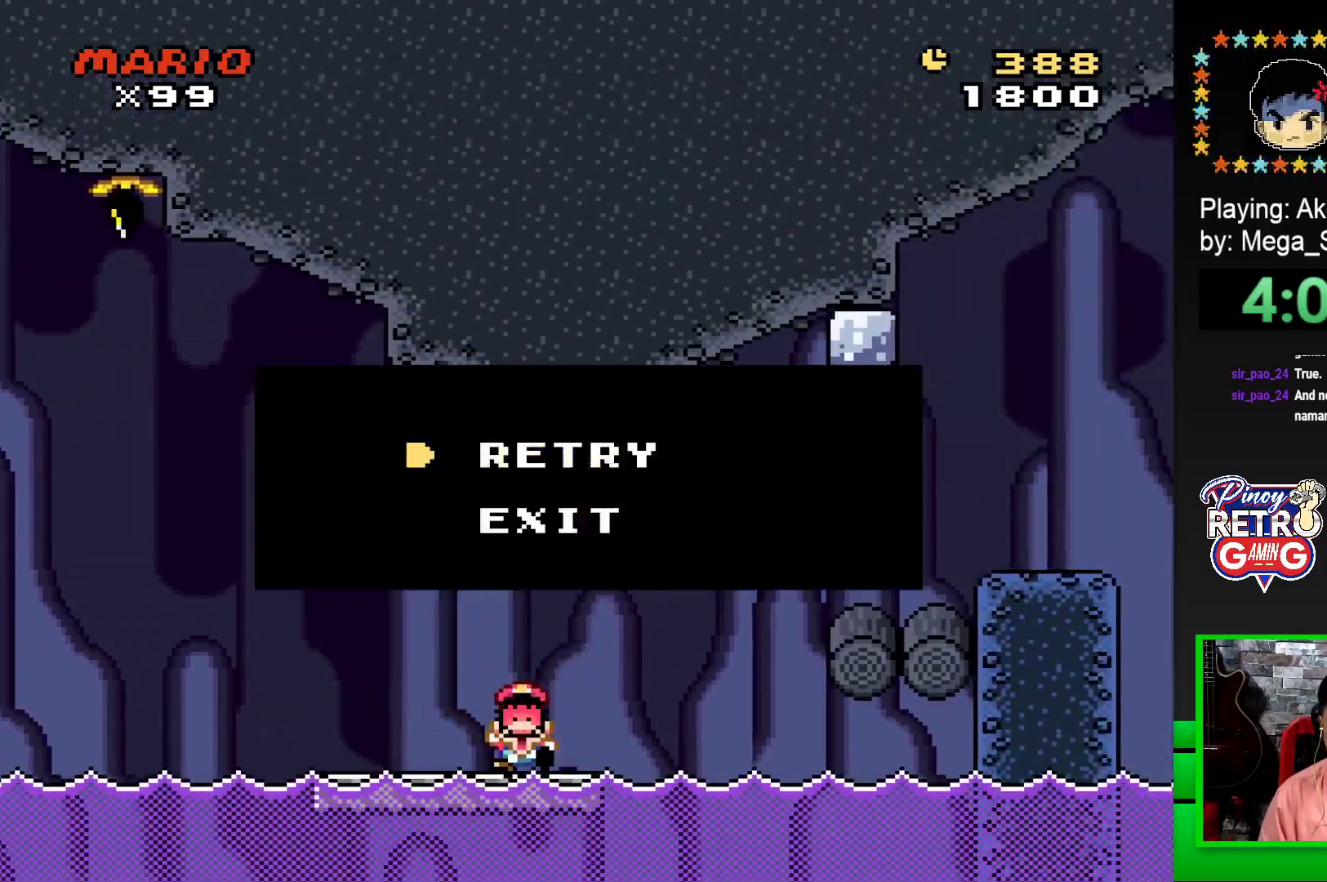
{"buttons": [], "events": [[50, "R1", "up"], [133, "DPAD_RIGHT", "up"], [167, "SQUARE", "up"]]}
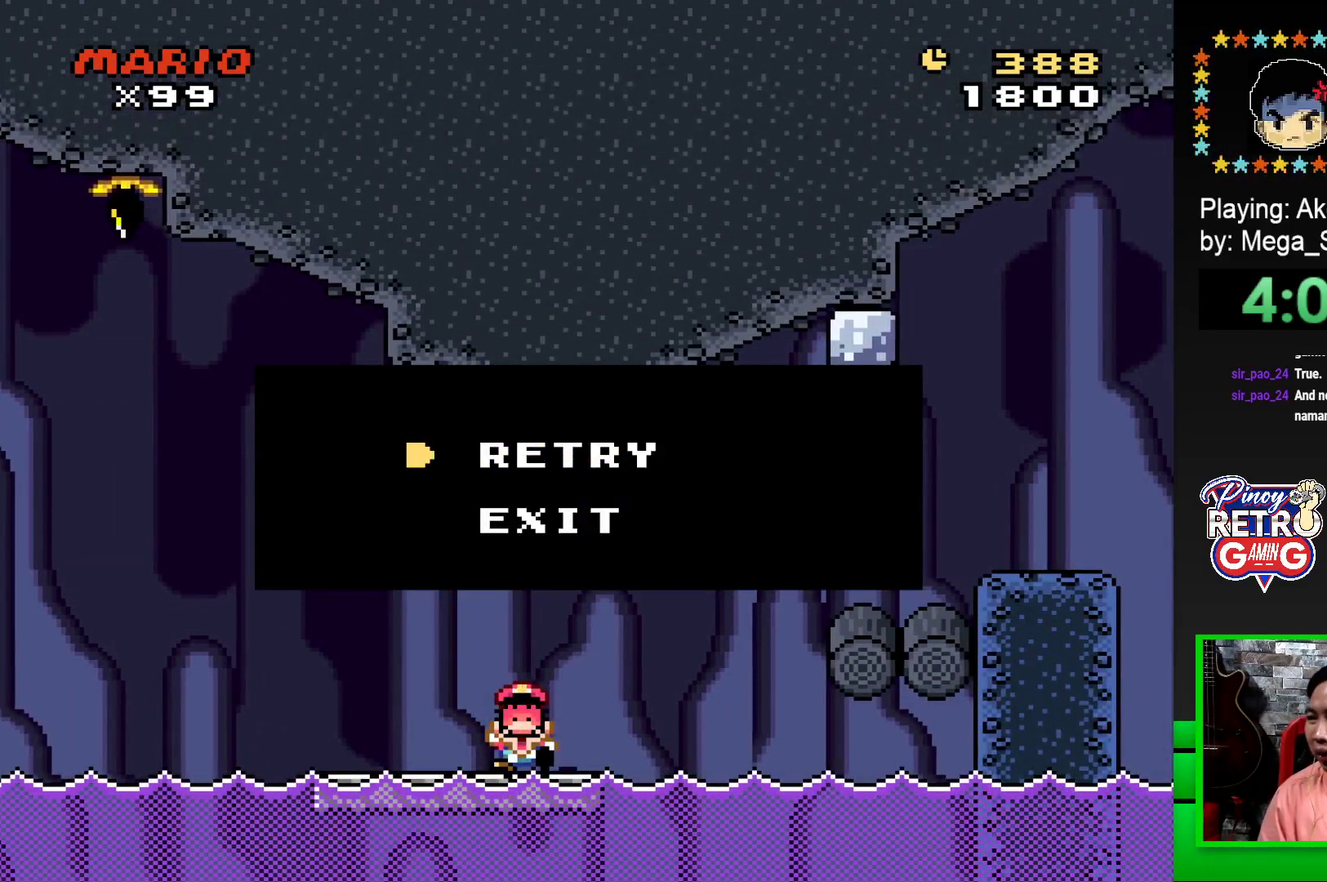
{"buttons": [], "events": []}
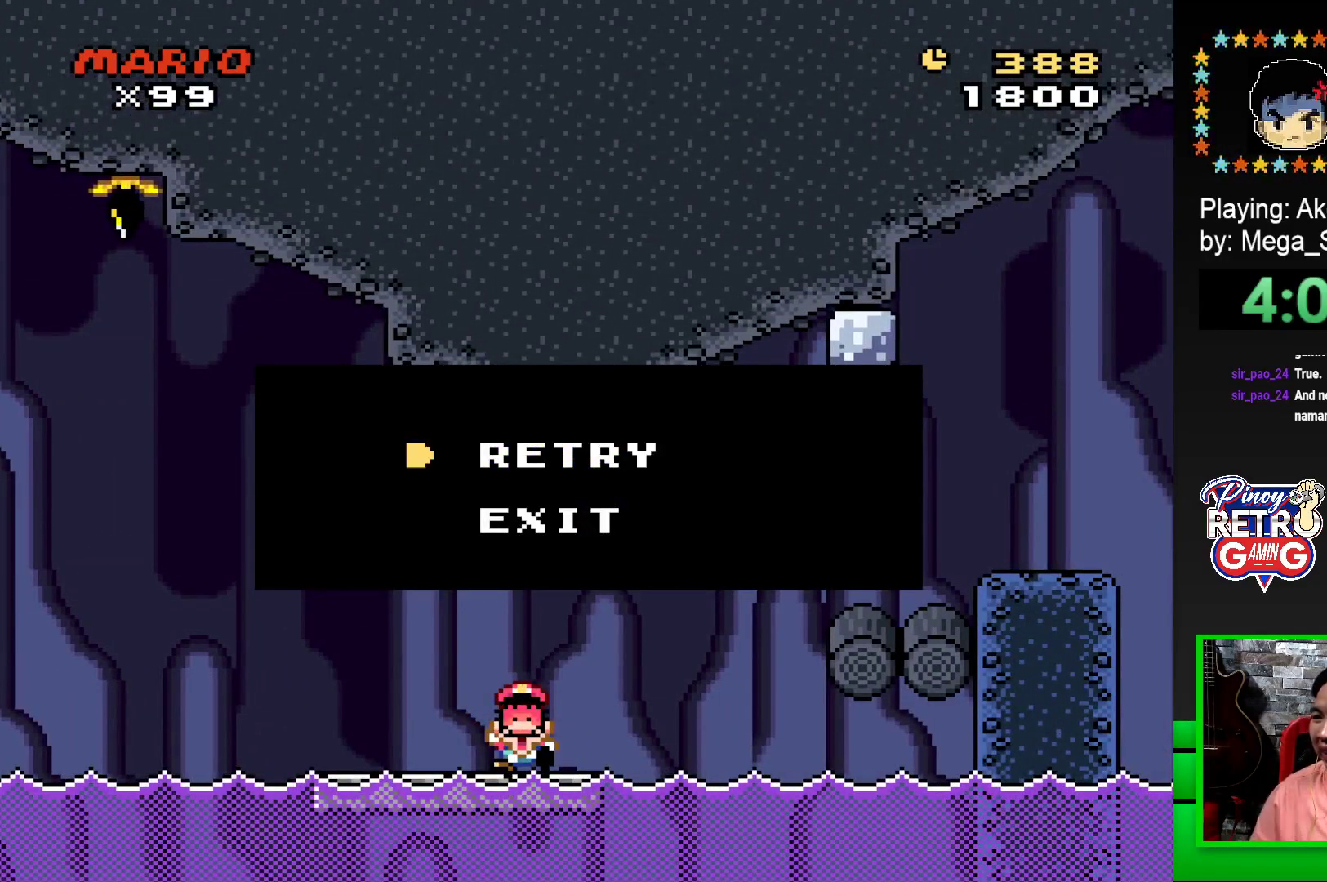
{"buttons": [], "events": []}
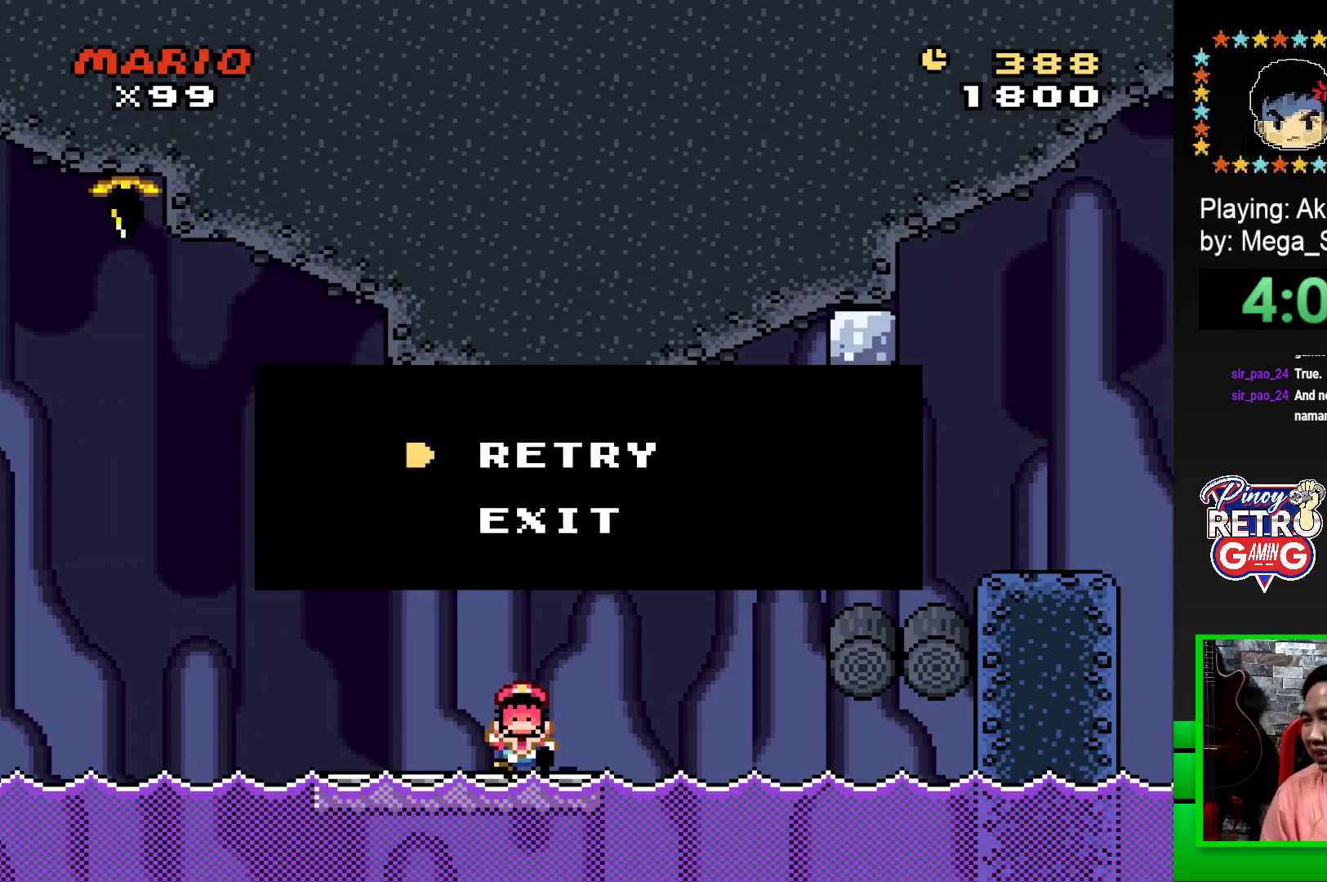
{"buttons": [], "events": [[317, "CROSS", "down"], [383, "CROSS", "up"]]}
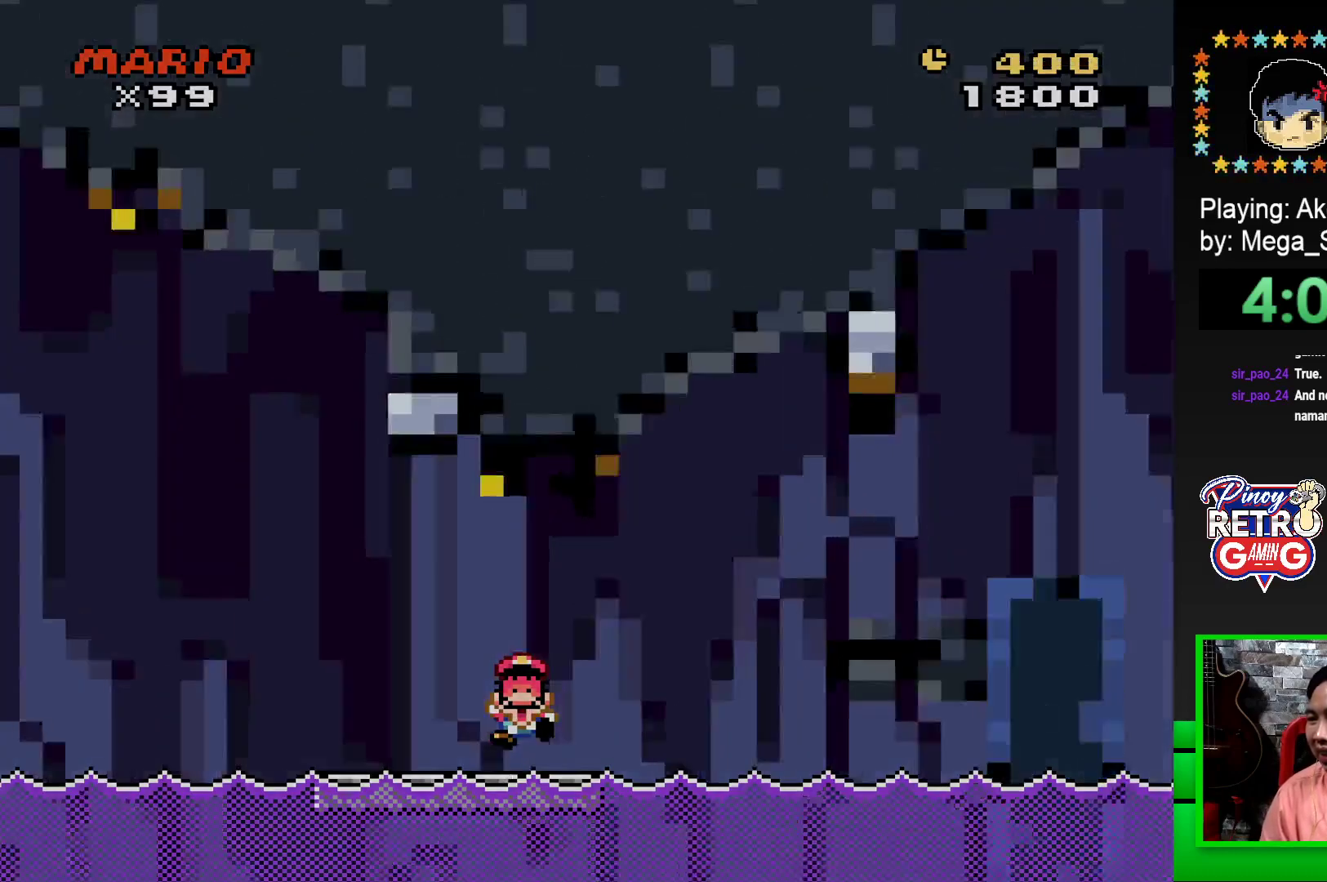
{"buttons": [], "events": []}
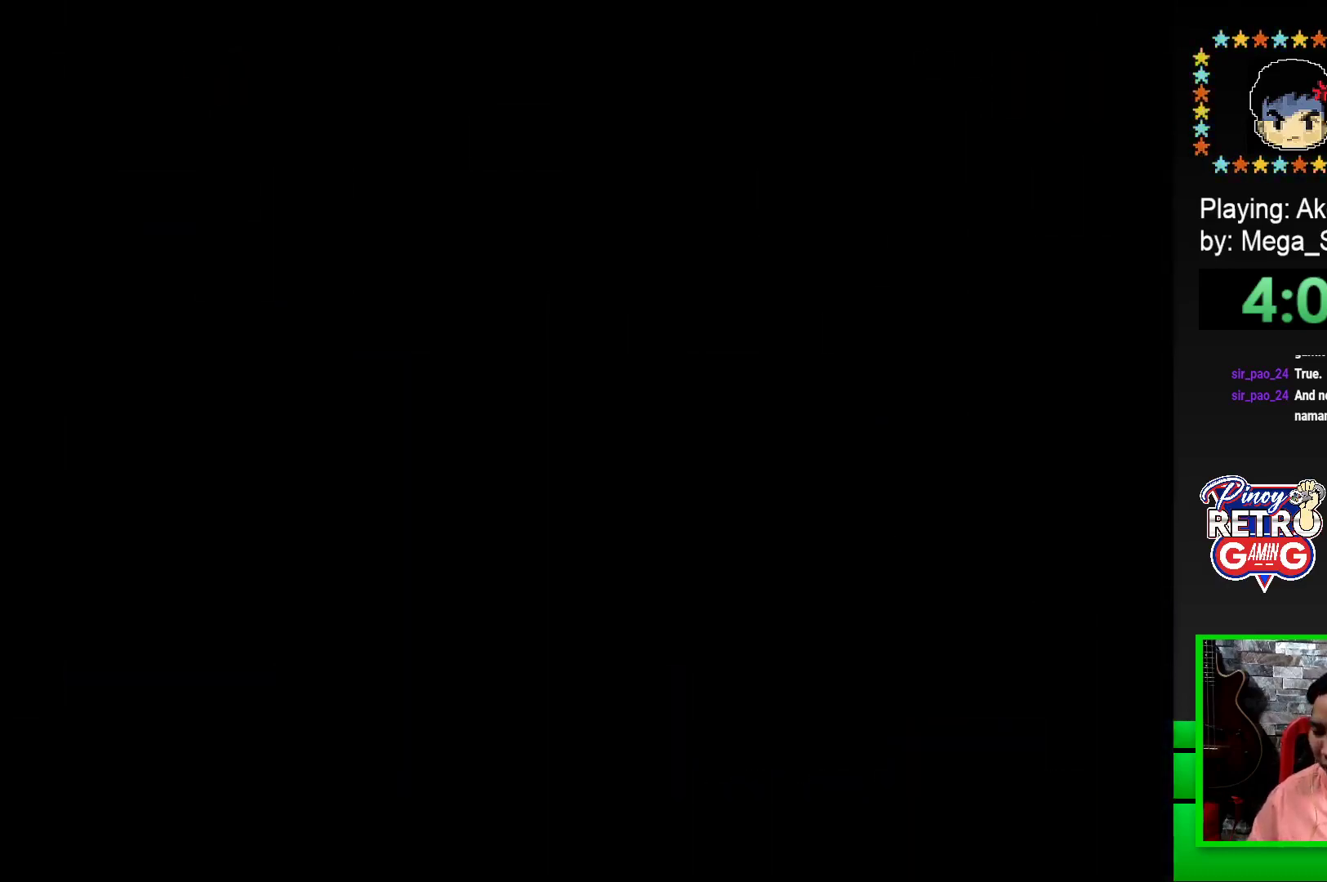
{"buttons": [], "events": []}
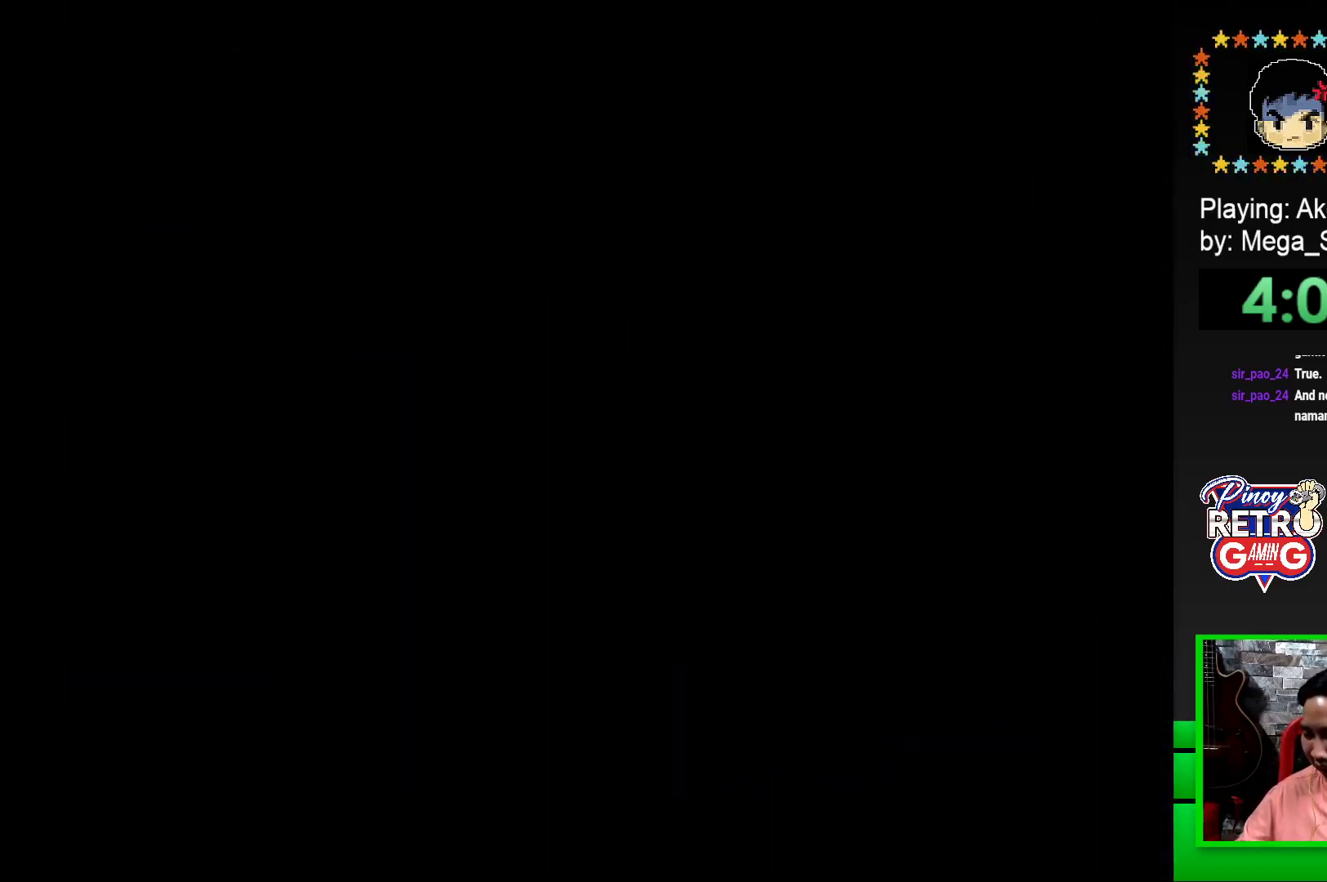
{"buttons": [], "events": []}
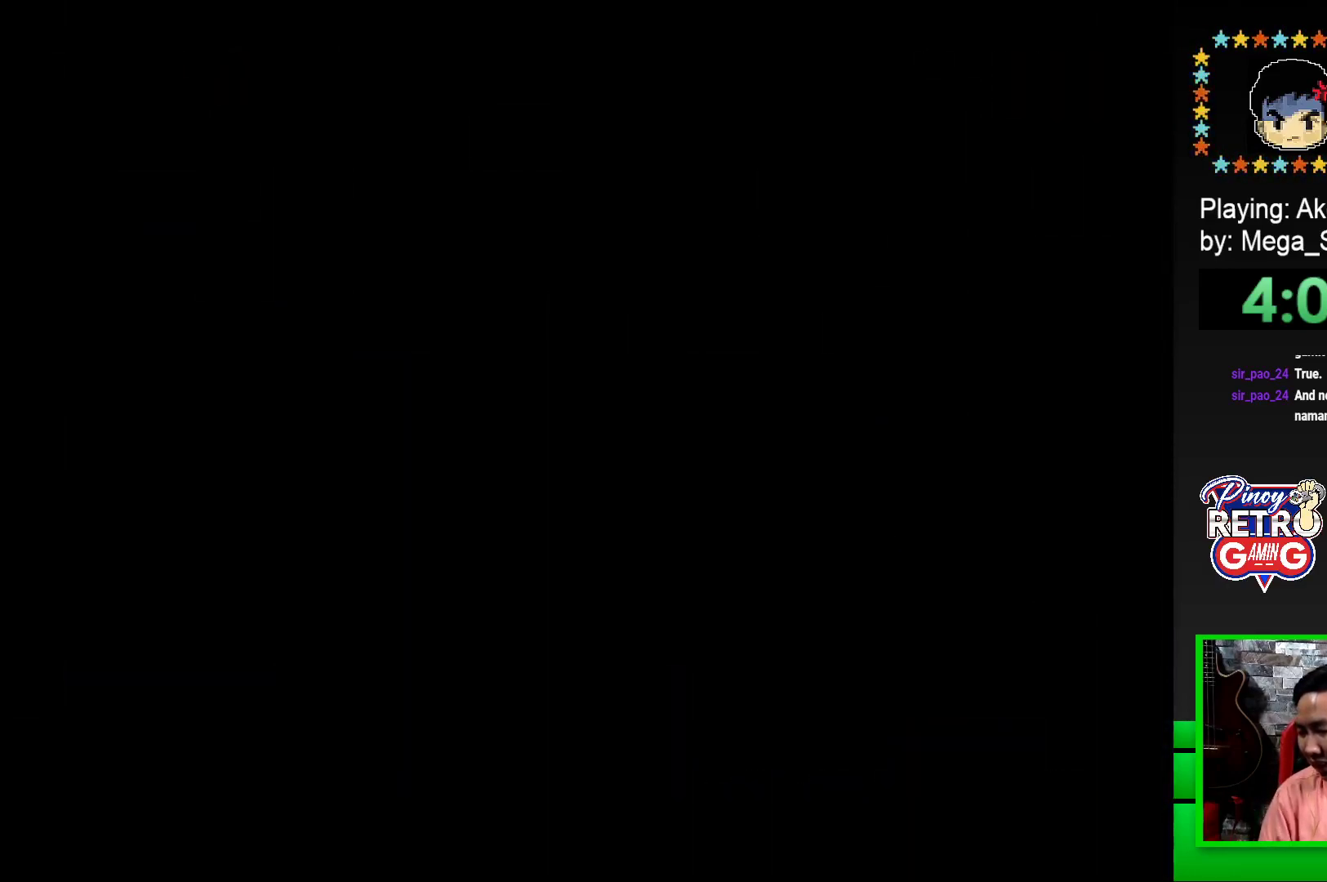
{"buttons": ["SQUARE"], "events": [[300, "SQUARE", "down"]]}